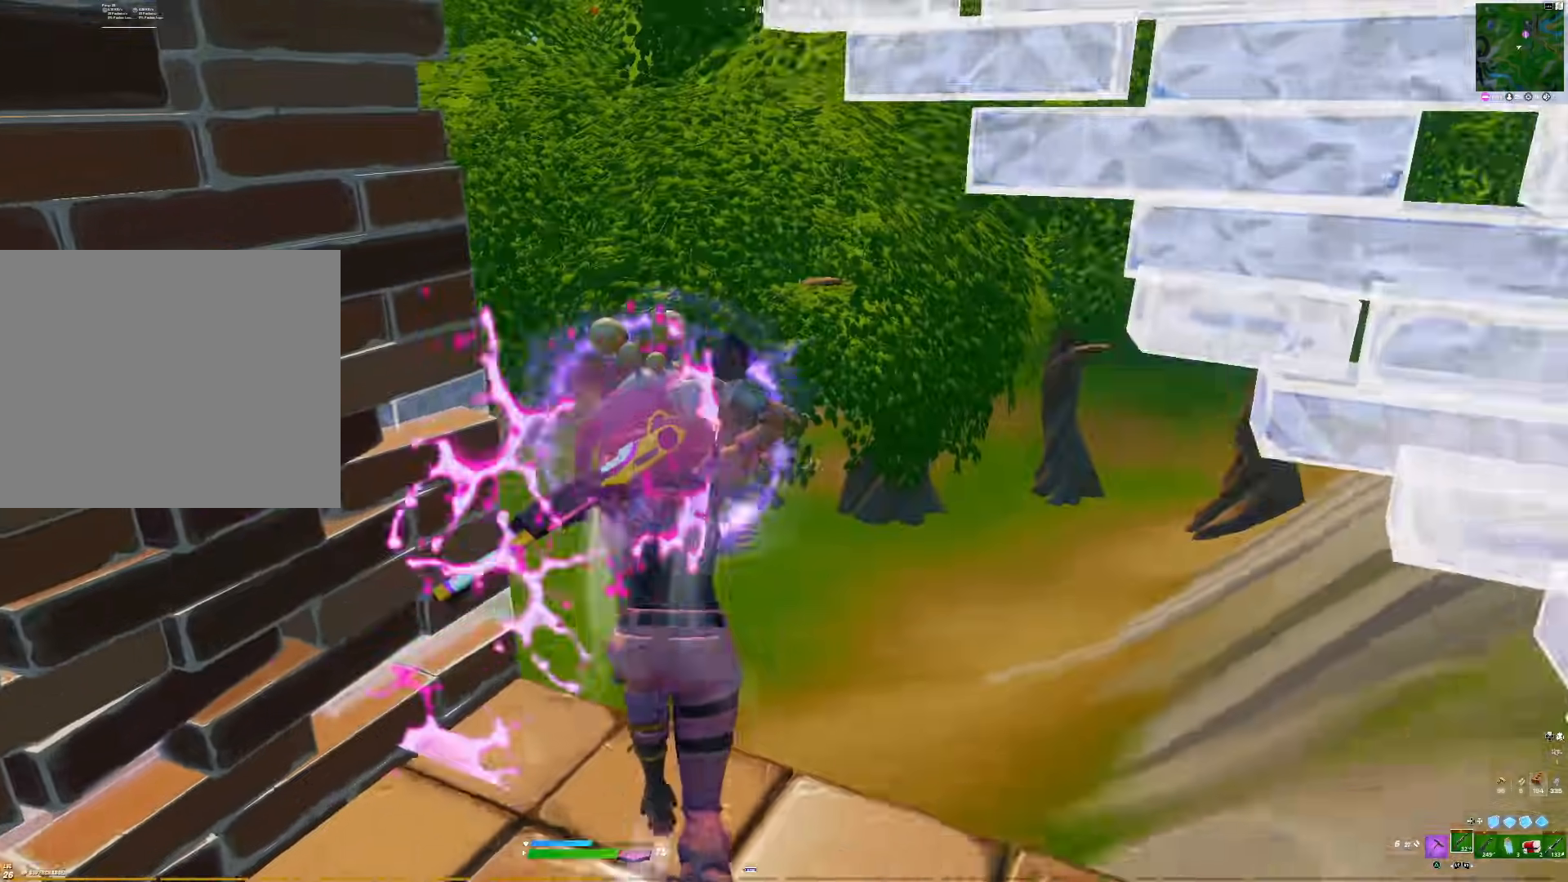
Gameplay with a controller (PlayStation layout); each line is a JSON object with the inputs held at the frame after it. "events" lists button and stick changes between this image and that frame as [ms after this image, input, new state], when the widget could be followed in between. Not read: left_stick.
{"buttons": [], "right_stick": "center", "events": [[150, "R3", "down"], [233, "R3", "up"], [283, "right_stick", "center"]]}
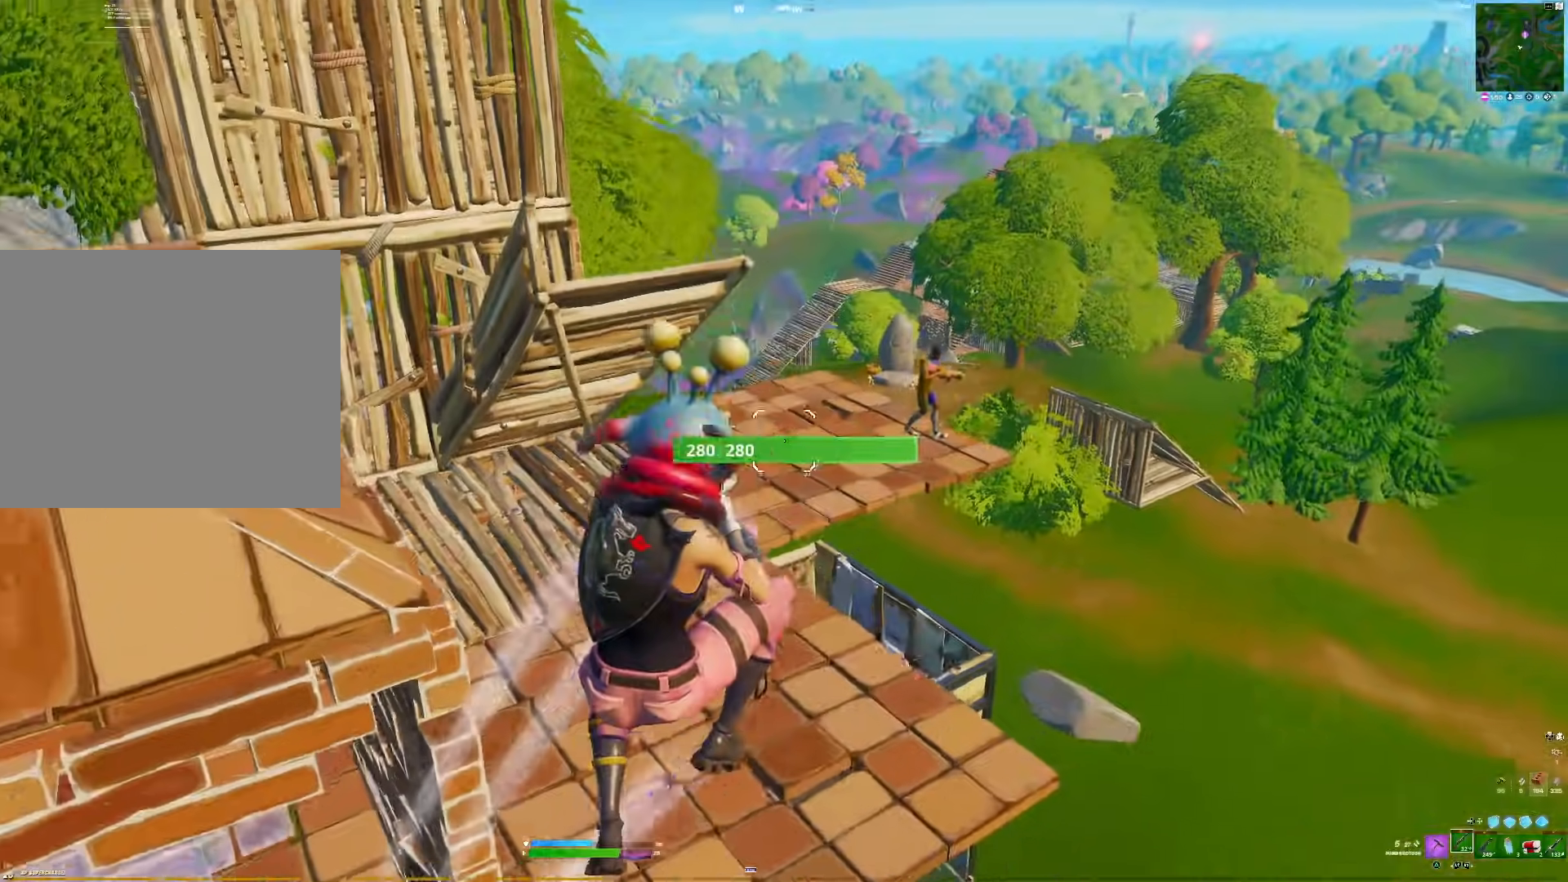
{"buttons": ["DPAD_LEFT"], "right_stick": "down", "events": [[317, "R1", "down"], [317, "right_stick", "left"], [450, "R1", "up"], [467, "right_stick", "down"], [500, "DPAD_LEFT", "down"]]}
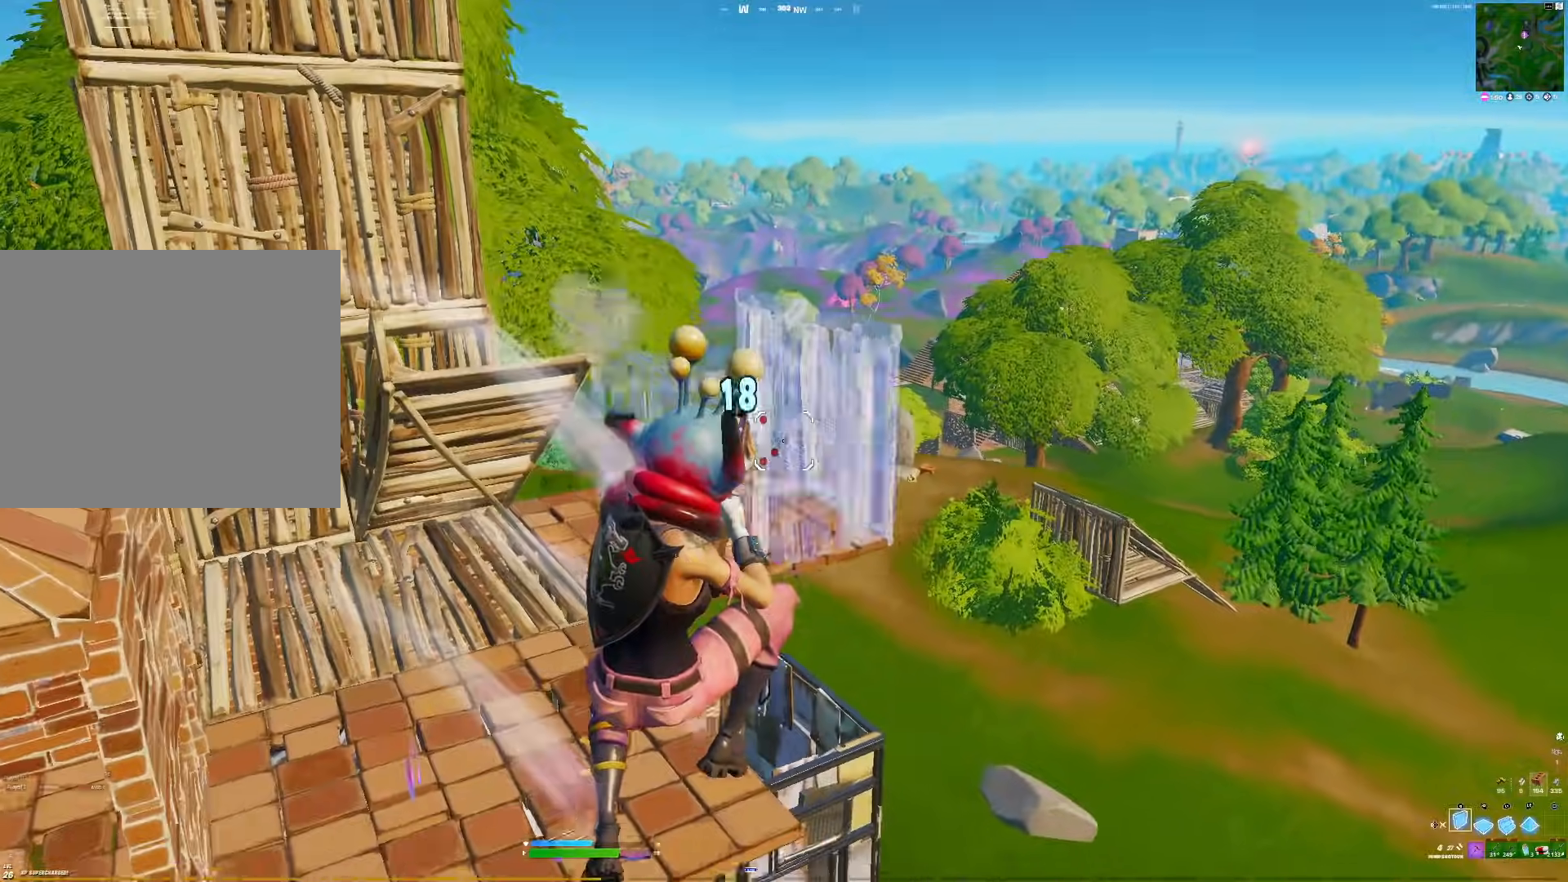
{"buttons": ["R1"], "right_stick": "center", "events": [[50, "right_stick", "down-left"], [133, "DPAD_LEFT", "up"], [183, "R1", "down"], [217, "R2", "down"], [233, "right_stick", "up"], [283, "R1", "up"], [300, "R2", "up"], [367, "R1", "down"], [483, "right_stick", "center"]]}
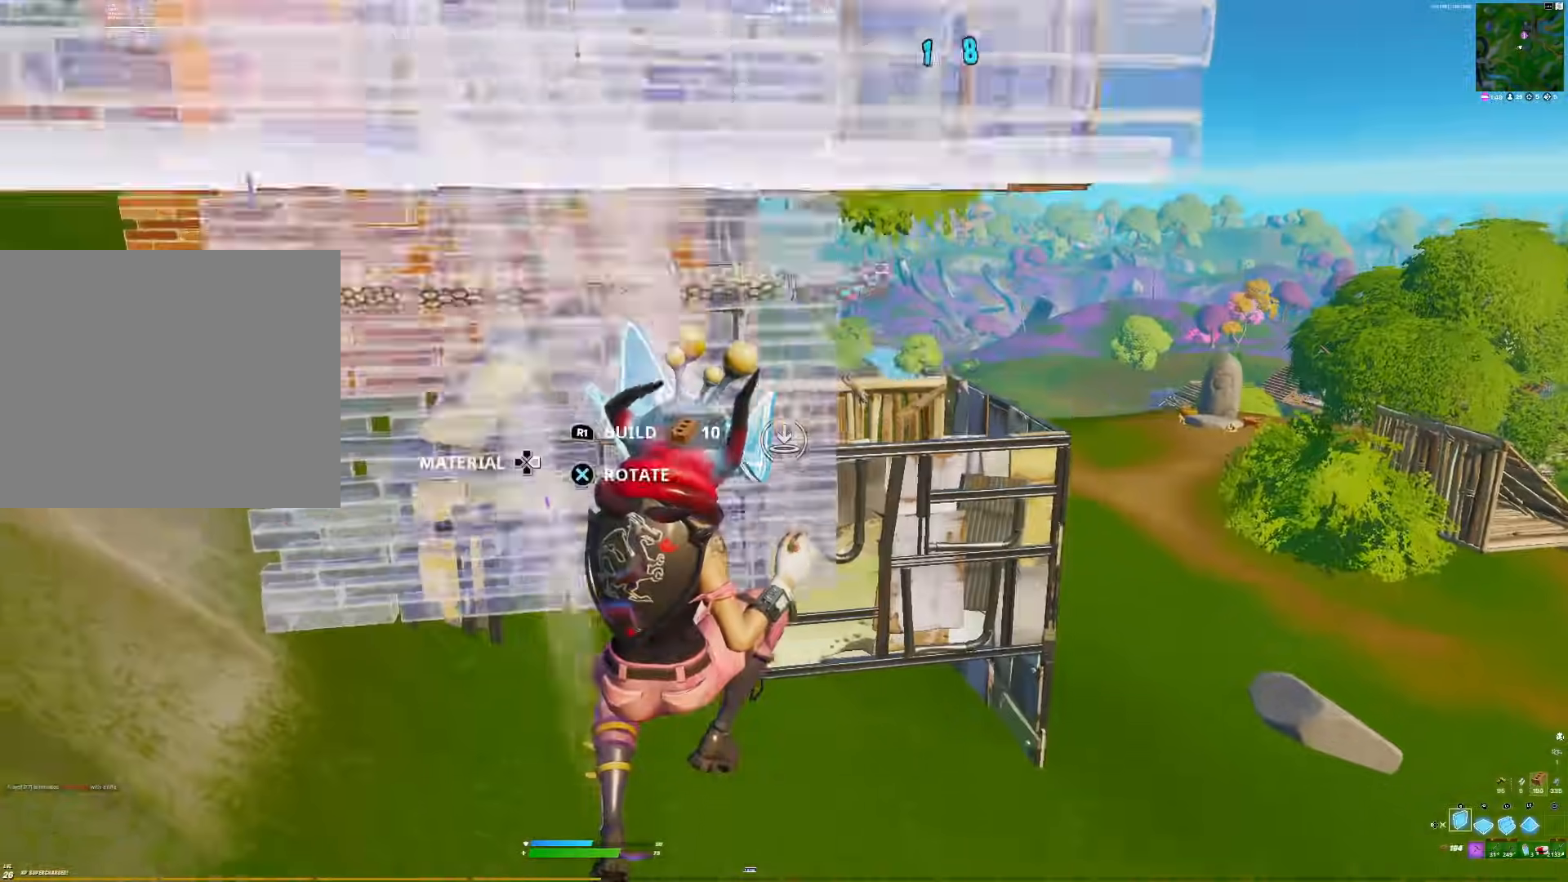
{"buttons": ["R1"], "right_stick": "center", "events": [[133, "right_stick", "down"], [250, "R1", "up"], [250, "R2", "down"], [300, "R1", "down"], [300, "right_stick", "up"], [367, "R2", "up"], [417, "R1", "up"], [450, "right_stick", "center"], [483, "R1", "down"]]}
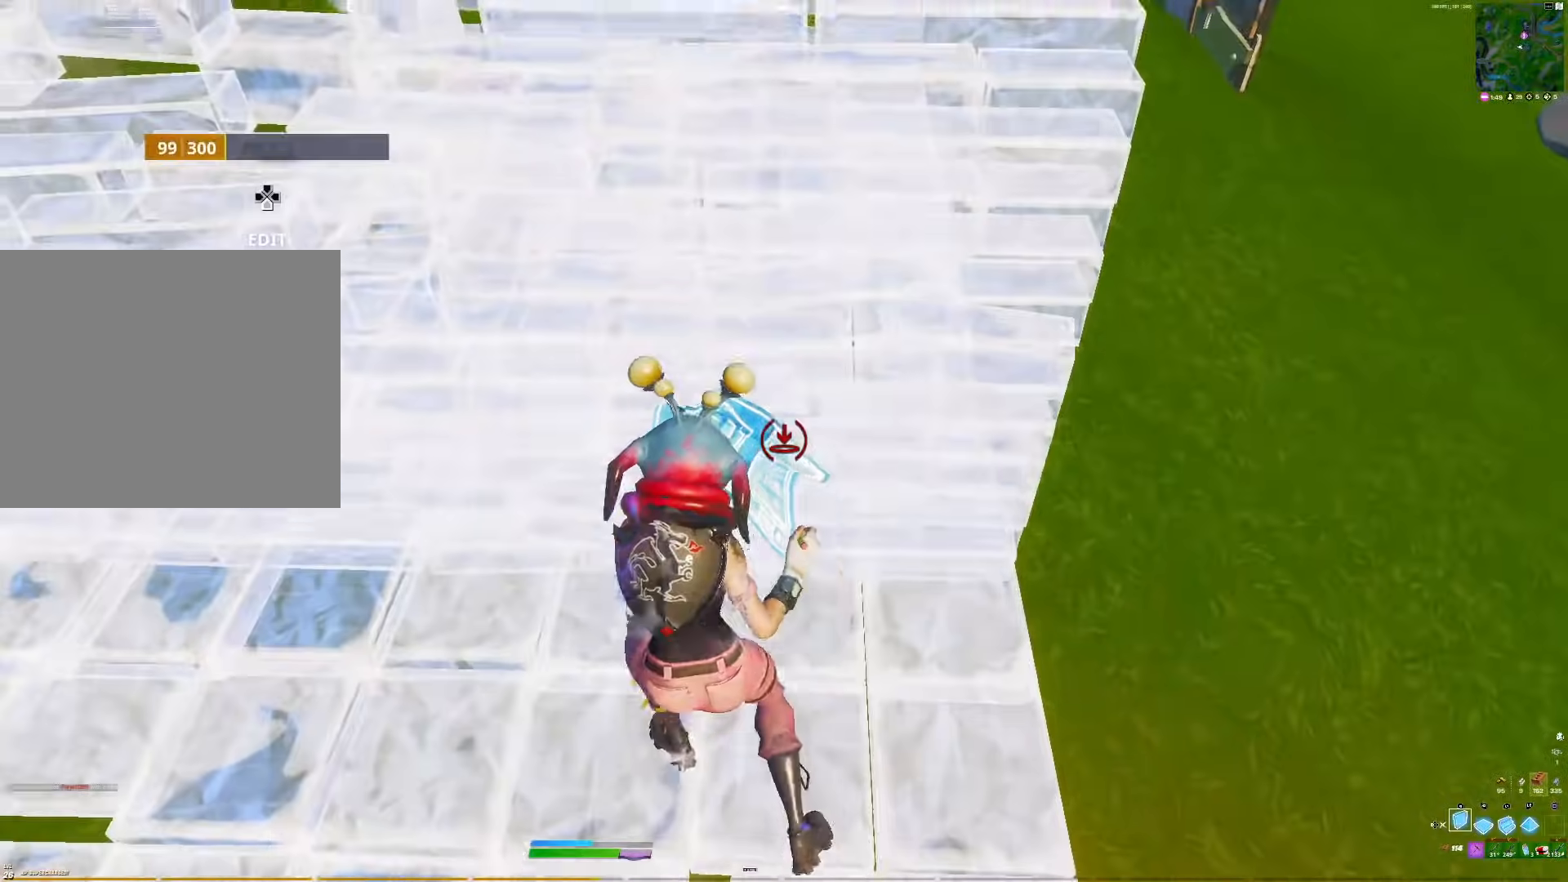
{"buttons": [], "right_stick": "down-right", "events": [[17, "right_stick", "up-left"], [50, "R1", "up"], [150, "right_stick", "up"], [250, "R3", "down"], [383, "R3", "up"], [383, "right_stick", "right"], [433, "right_stick", "down-right"]]}
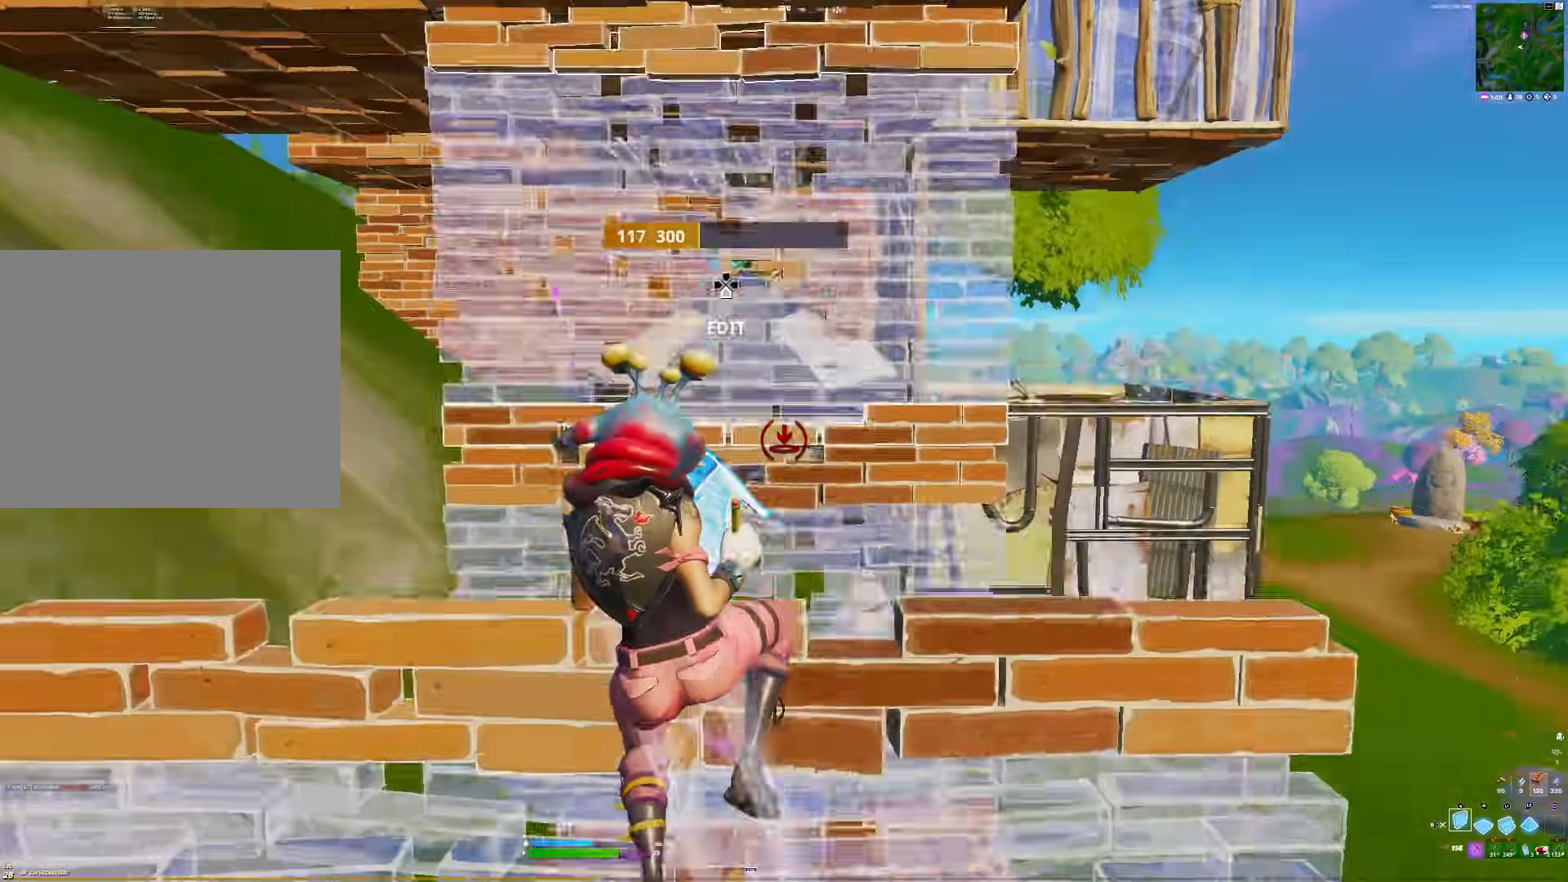
{"buttons": ["L1"], "right_stick": "up", "events": [[117, "right_stick", "down"], [267, "L1", "down"], [317, "right_stick", "center"], [367, "right_stick", "up"]]}
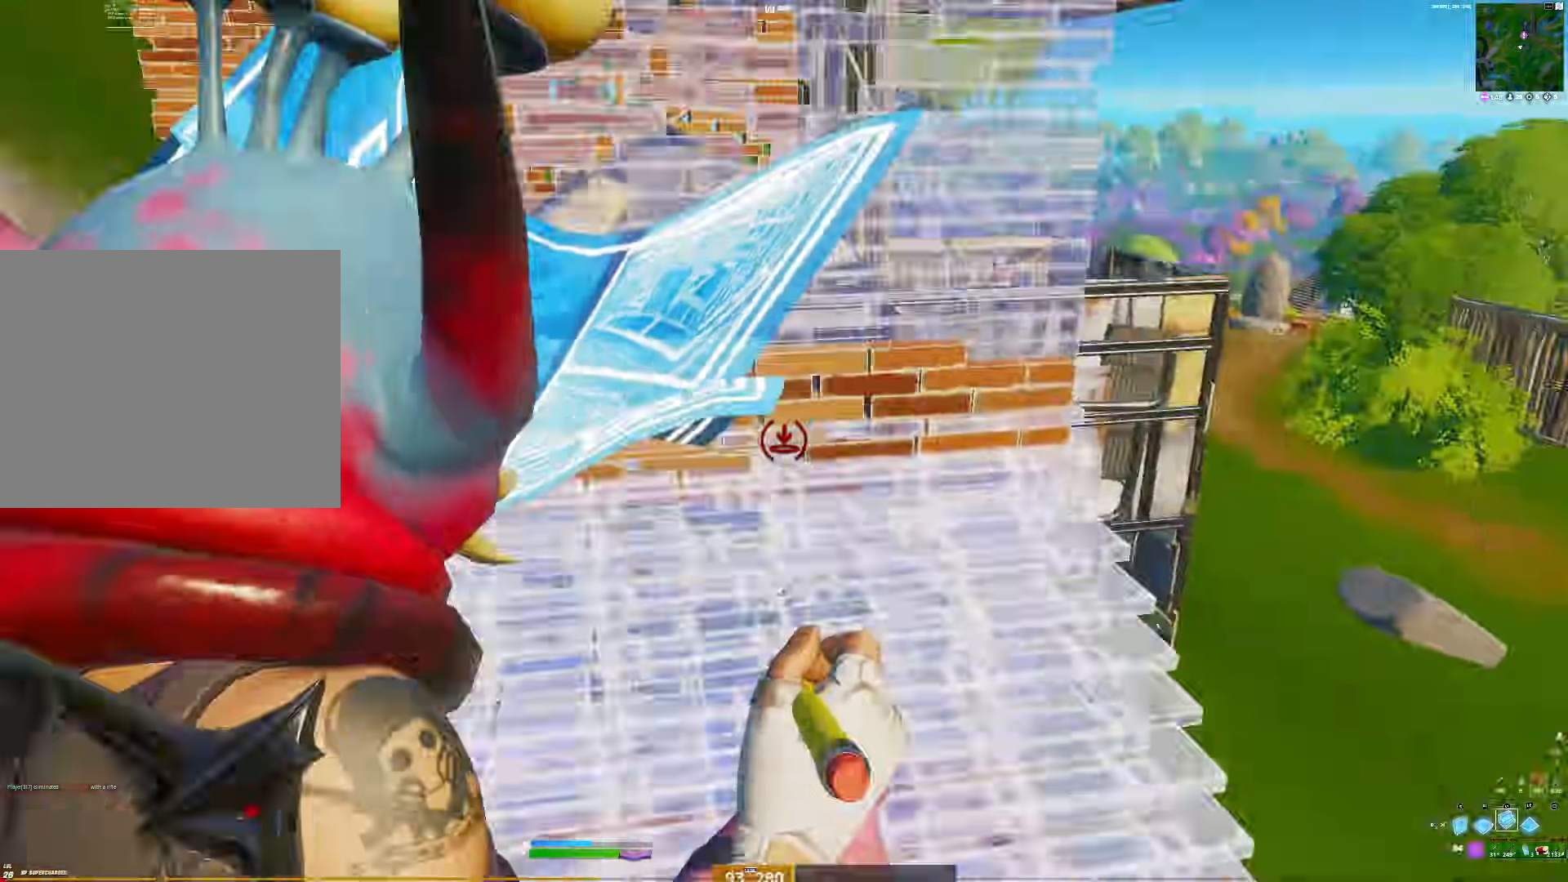
{"buttons": [], "right_stick": "left", "events": [[100, "right_stick", "center"], [117, "DPAD_LEFT", "down"], [167, "L1", "up"], [250, "DPAD_LEFT", "up"], [367, "right_stick", "left"]]}
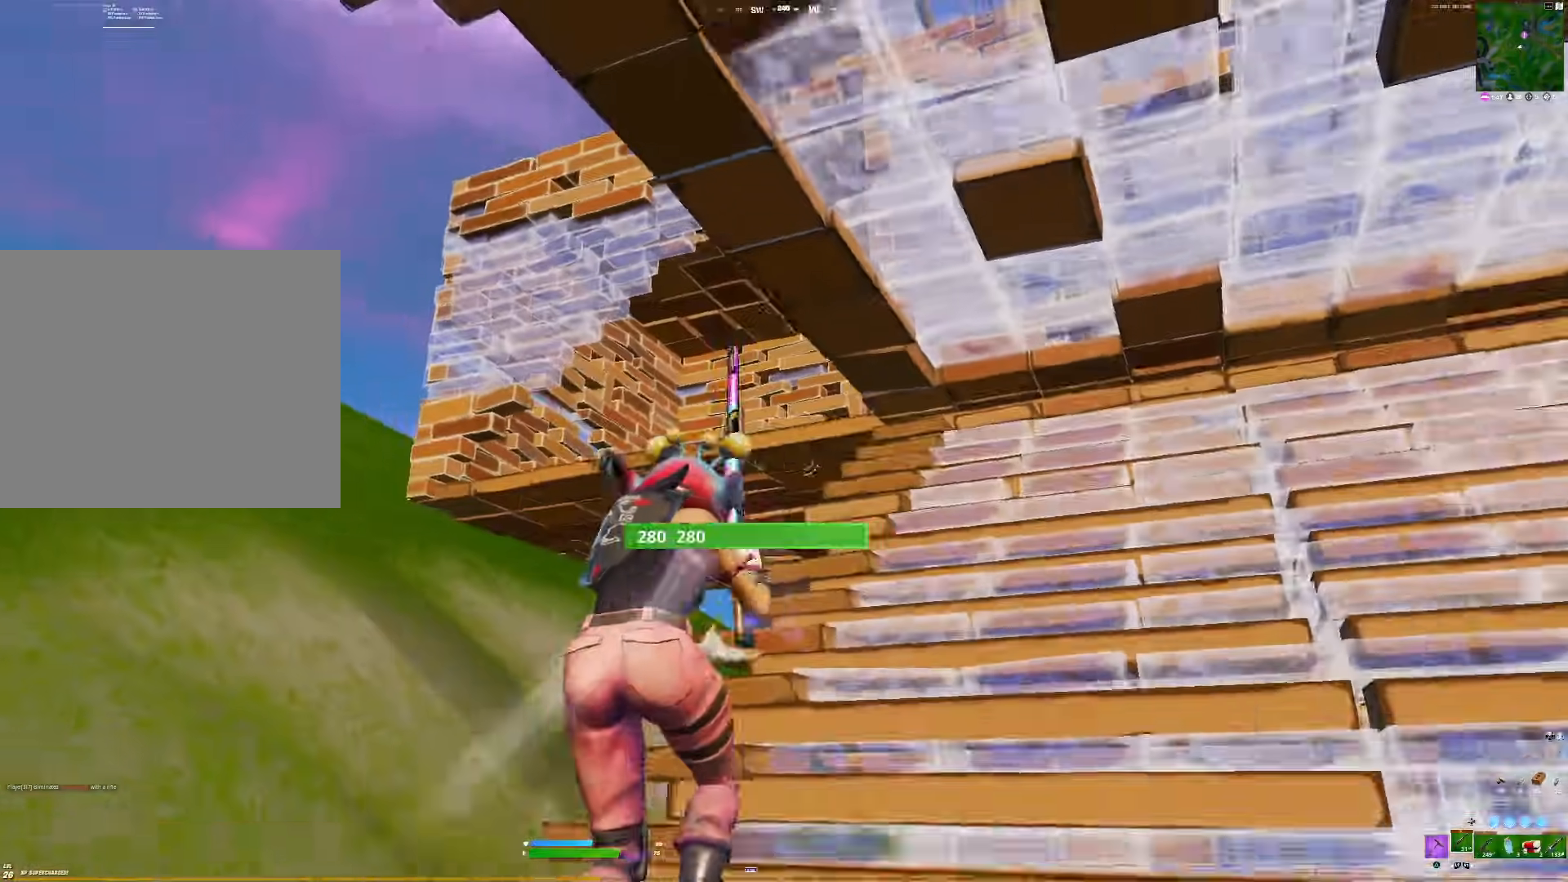
{"buttons": [], "right_stick": "down-right", "events": [[83, "right_stick", "center"], [133, "right_stick", "right"], [283, "R3", "down"], [333, "R3", "up"], [450, "right_stick", "down-right"]]}
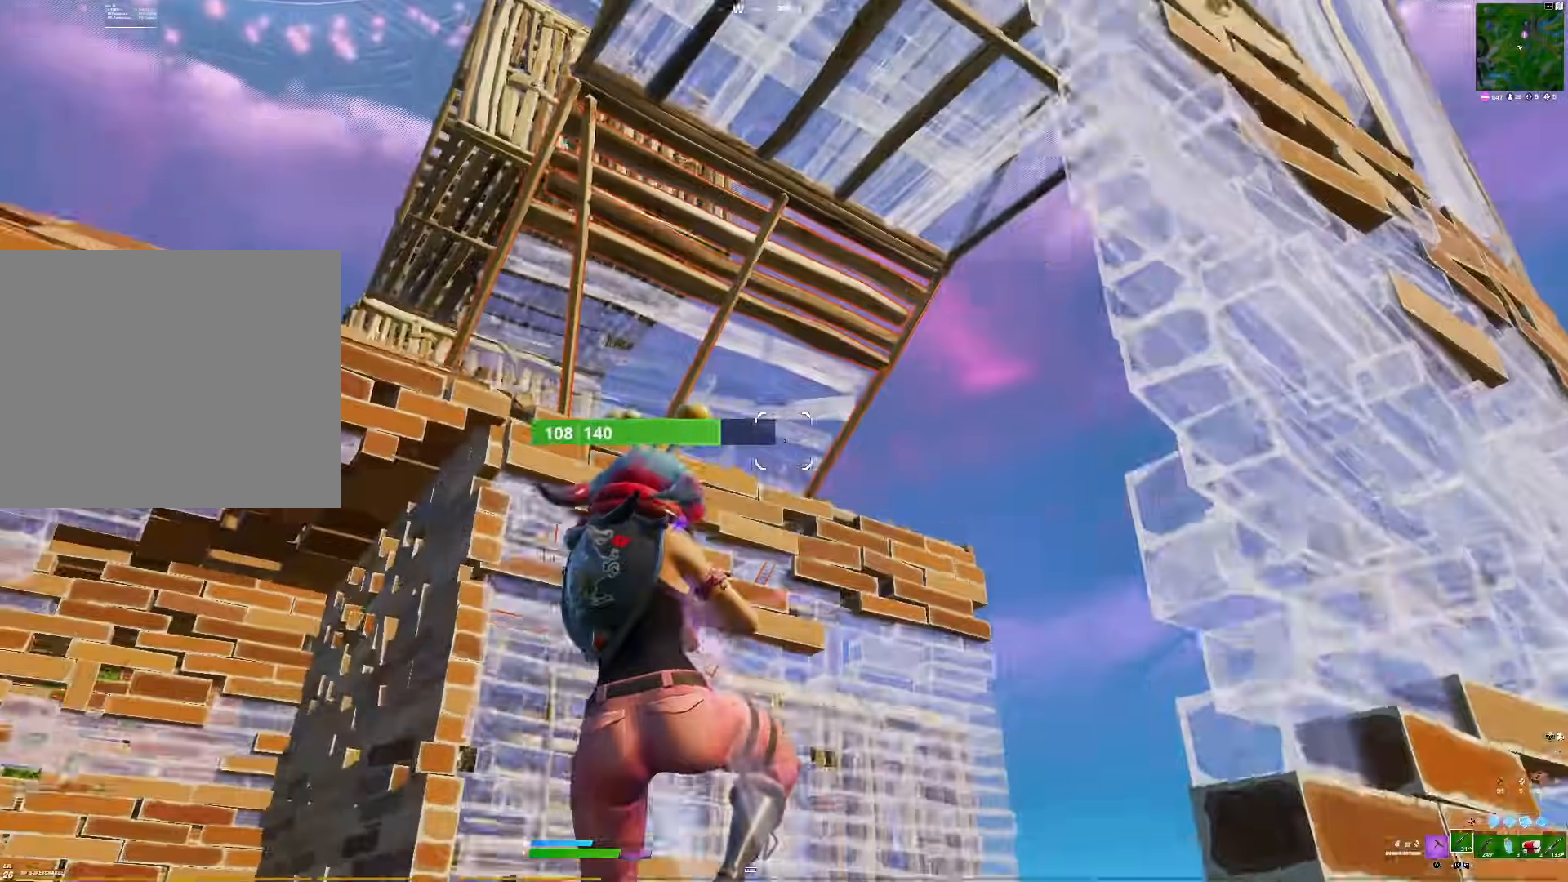
{"buttons": ["R1"], "right_stick": "up", "events": [[183, "right_stick", "down"], [233, "DPAD_LEFT", "down"], [333, "right_stick", "down-right"], [383, "DPAD_LEFT", "up"], [383, "R2", "down"], [467, "right_stick", "up"], [500, "R1", "down"], [500, "R2", "up"]]}
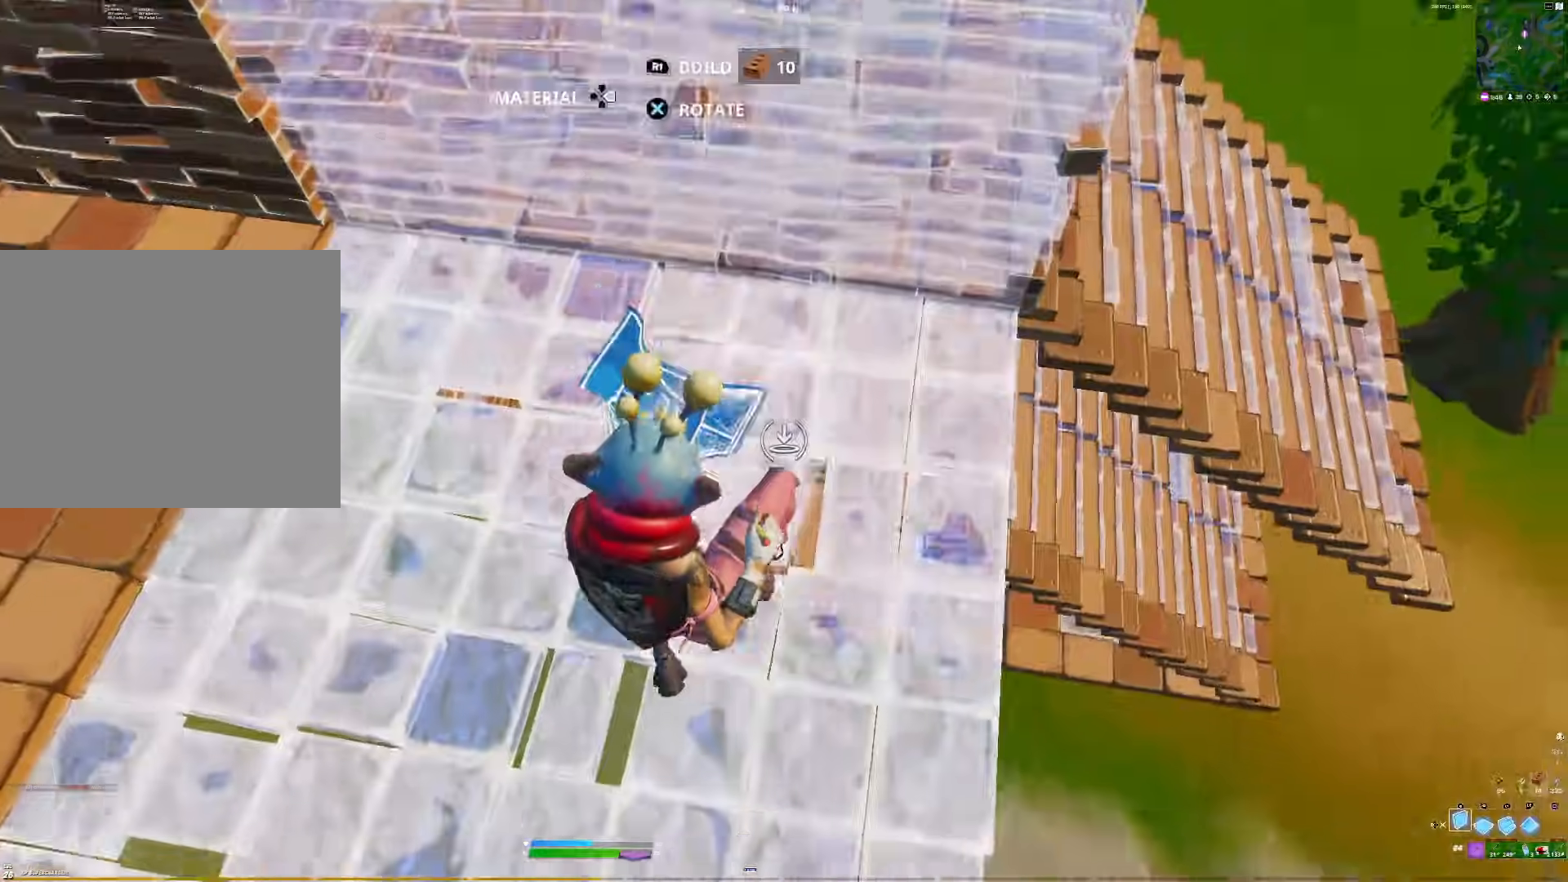
{"buttons": [], "right_stick": "center", "events": [[117, "R1", "up"], [117, "R2", "down"], [183, "right_stick", "up-right"], [200, "R1", "down"], [217, "R2", "up"], [300, "R2", "down"], [317, "R1", "up"], [350, "right_stick", "center"], [400, "R1", "down"], [400, "R2", "up"], [500, "R1", "up"]]}
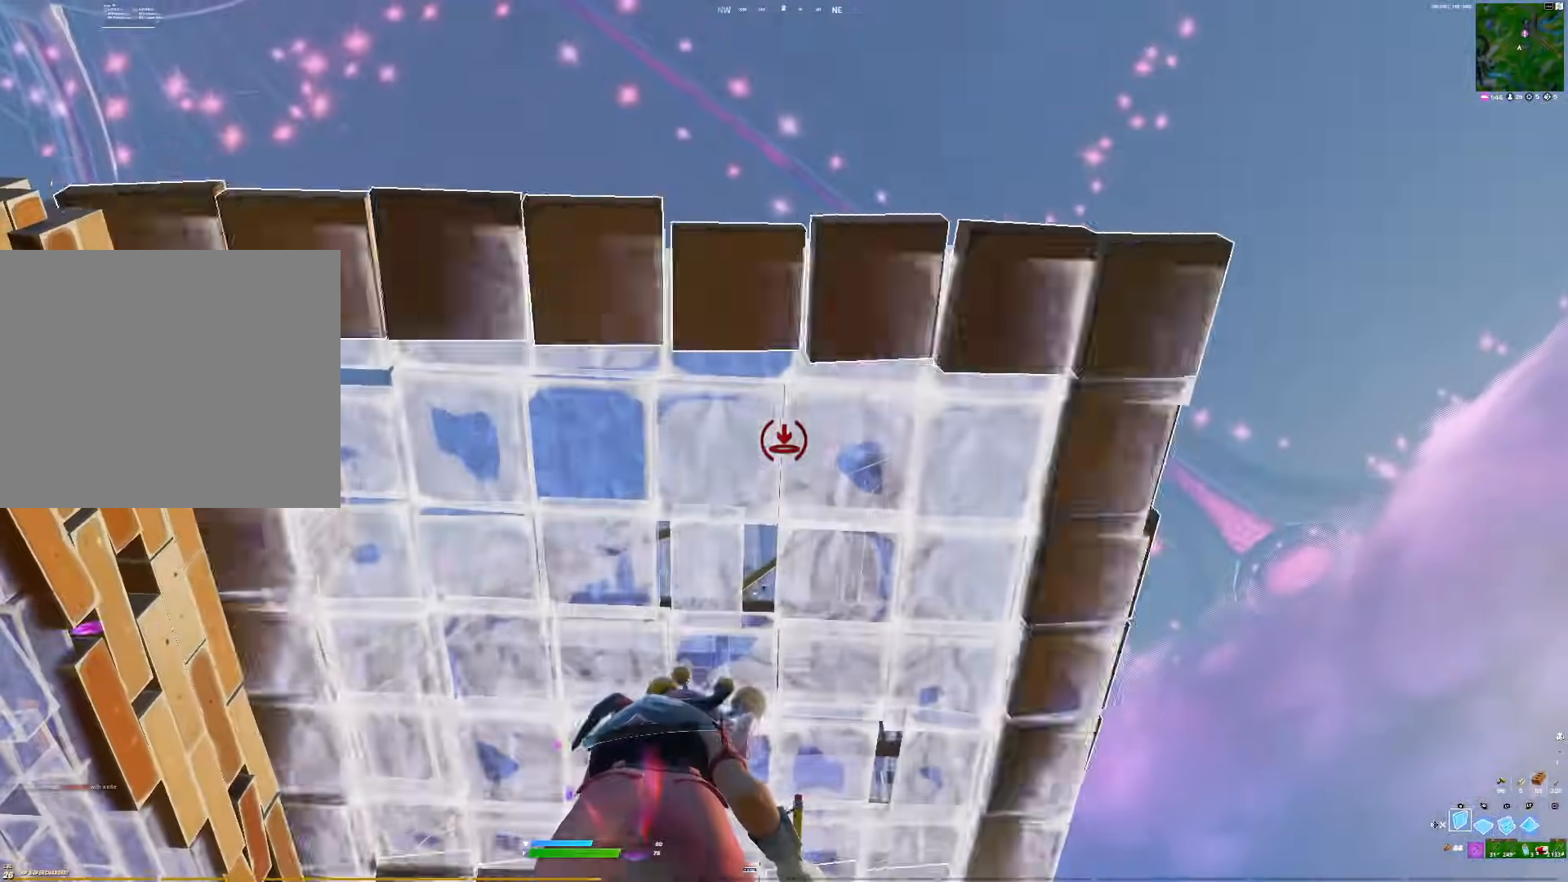
{"buttons": [], "right_stick": "center", "events": [[100, "right_stick", "down"], [133, "DPAD_LEFT", "down"], [167, "right_stick", "center"], [250, "DPAD_LEFT", "up"], [283, "right_stick", "down"], [350, "SQUARE", "down"], [400, "right_stick", "center"], [417, "SQUARE", "up"]]}
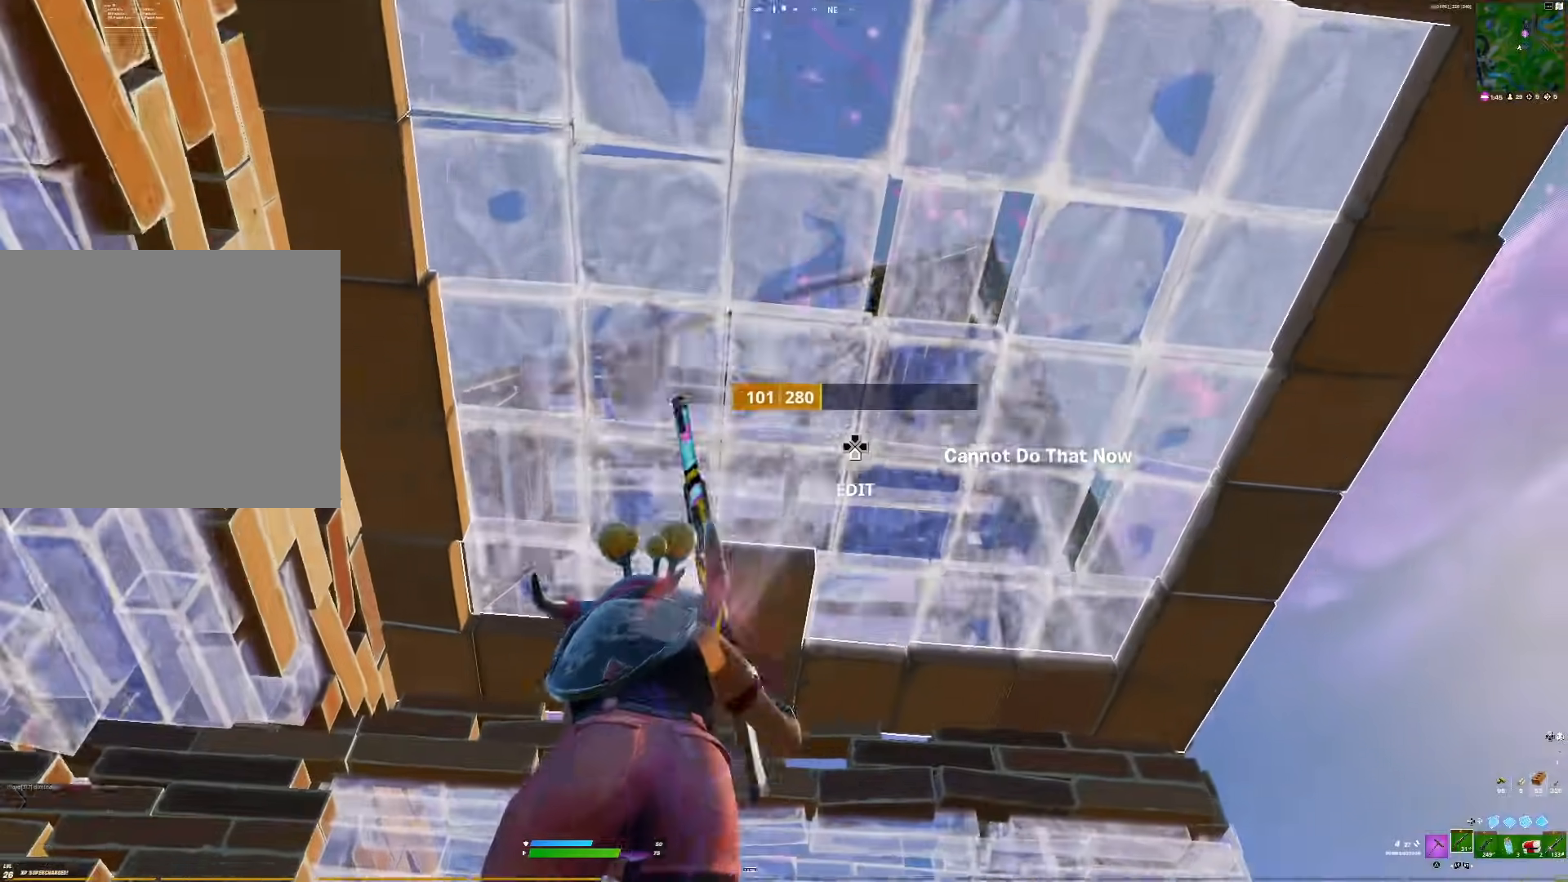
{"buttons": [], "right_stick": "center", "events": [[33, "SQUARE", "down"], [100, "SQUARE", "up"], [217, "SQUARE", "down"], [300, "SQUARE", "up"], [417, "SQUARE", "down"], [483, "SQUARE", "up"]]}
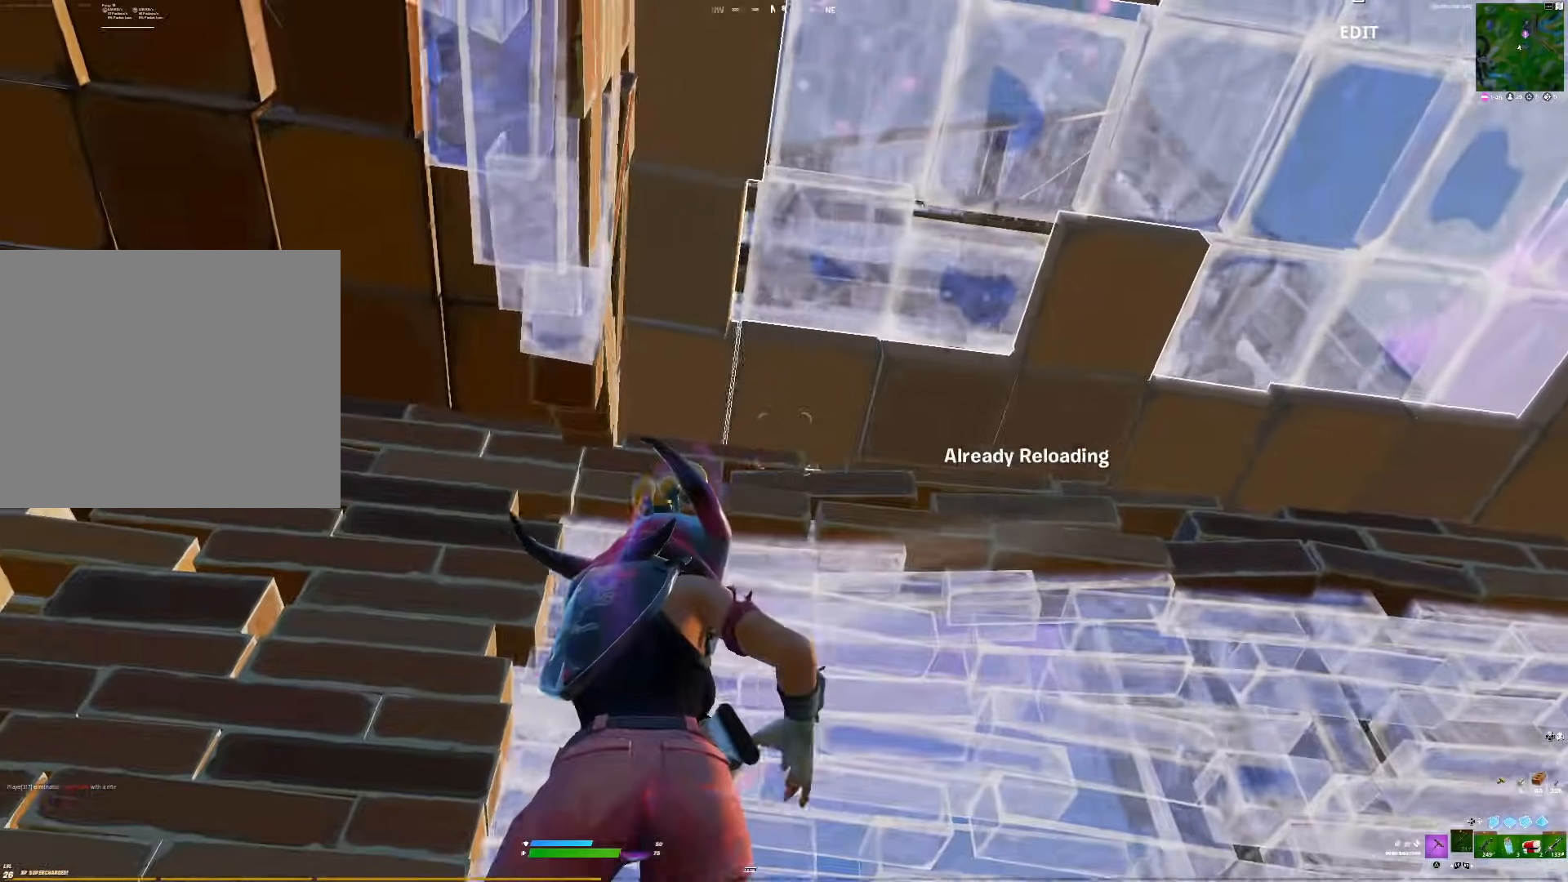
{"buttons": [], "right_stick": "left", "events": [[50, "right_stick", "right"], [267, "right_stick", "center"], [483, "right_stick", "left"]]}
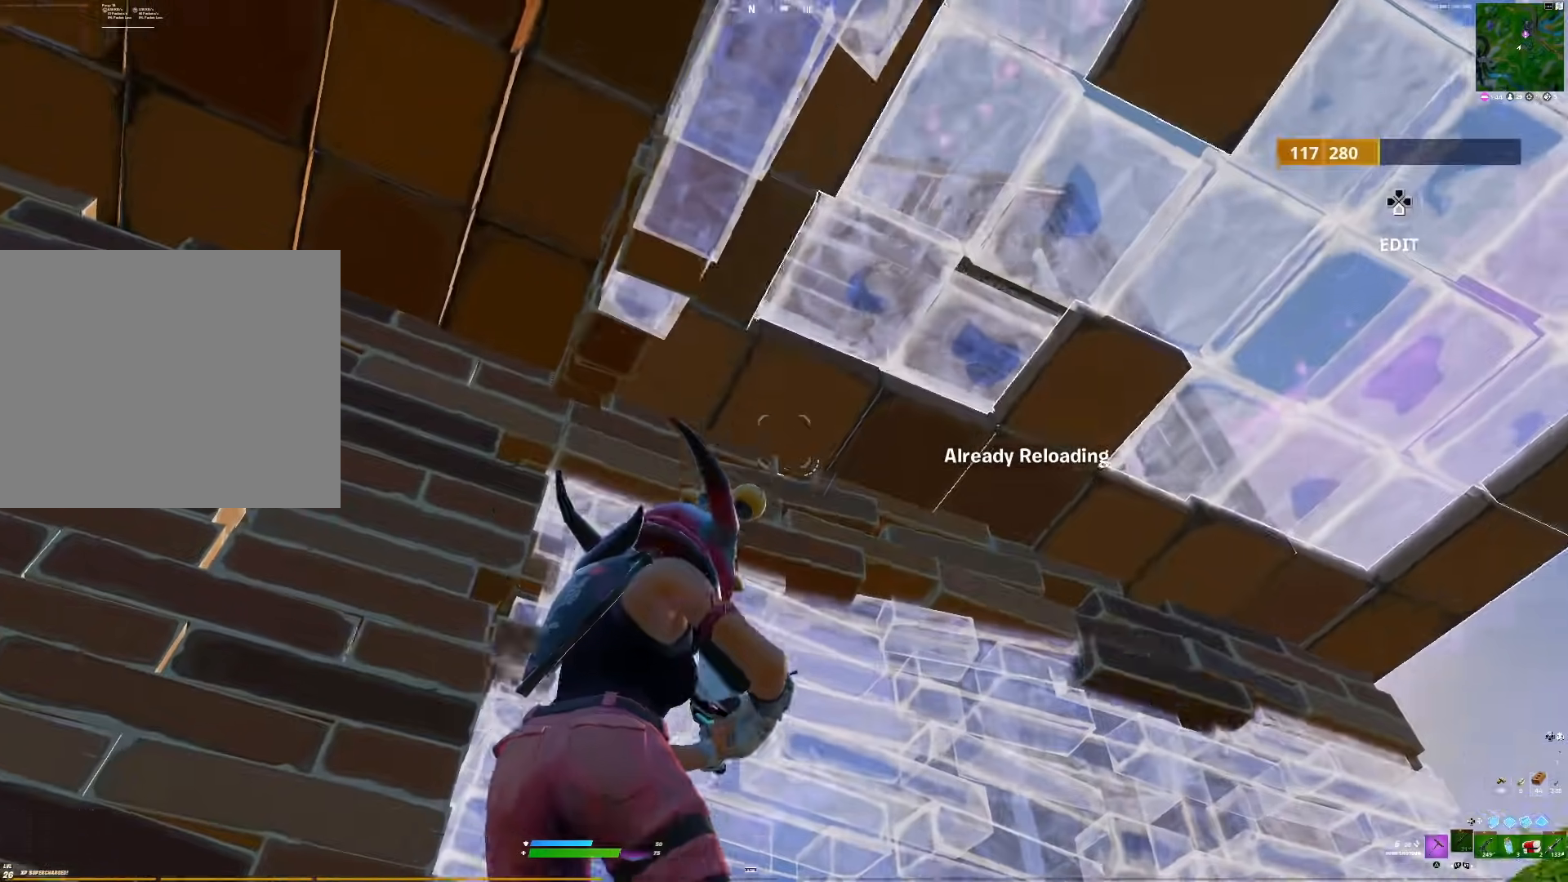
{"buttons": [], "right_stick": "center", "events": [[183, "right_stick", "center"]]}
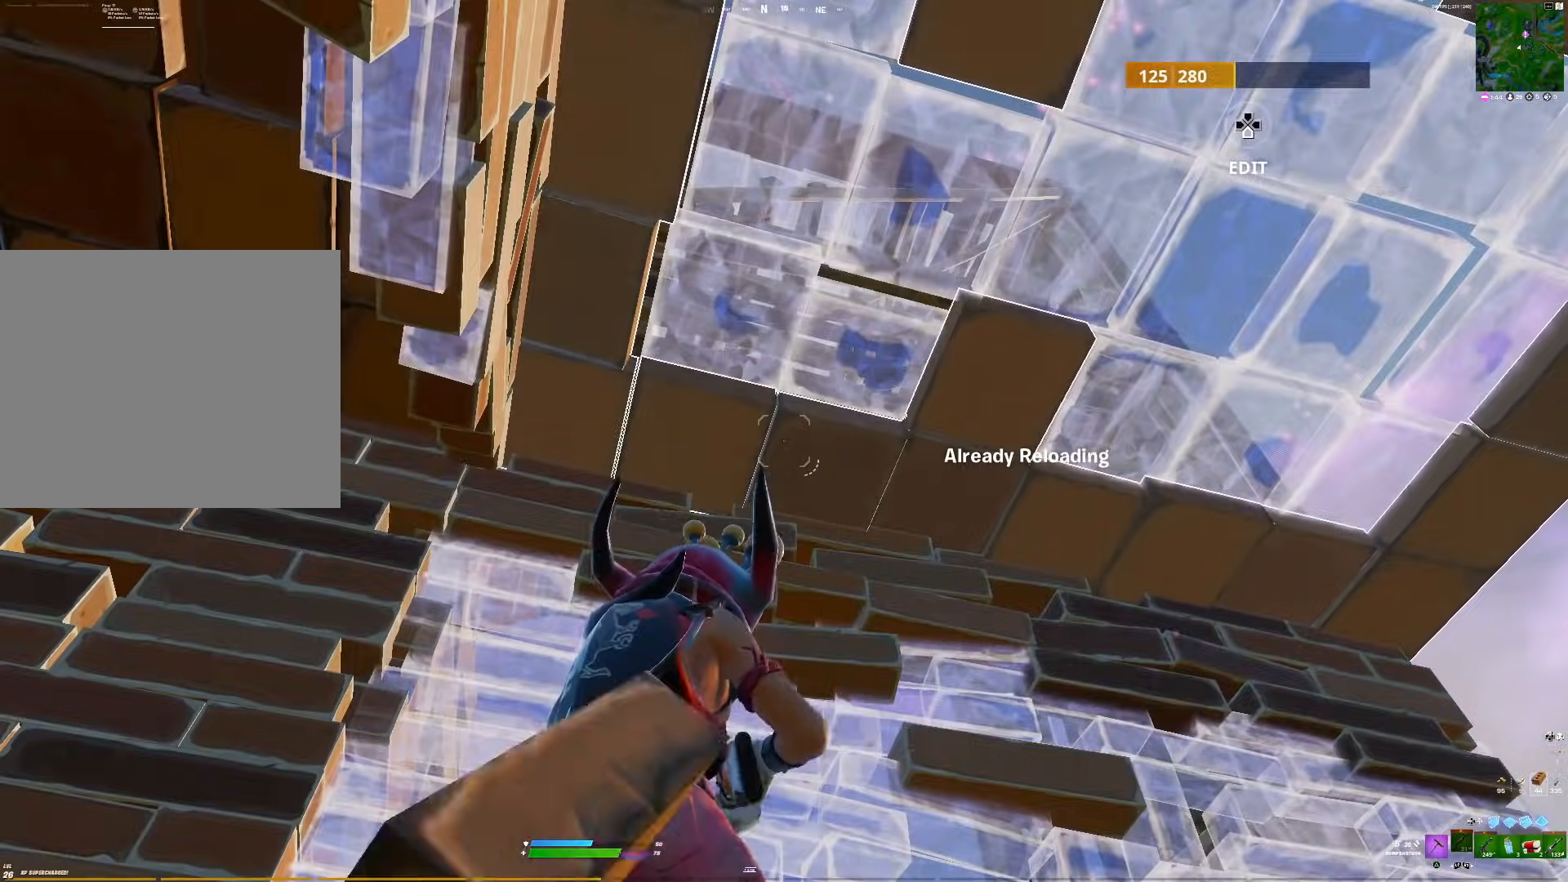
{"buttons": [], "right_stick": "down-right", "events": [[200, "right_stick", "down-right"]]}
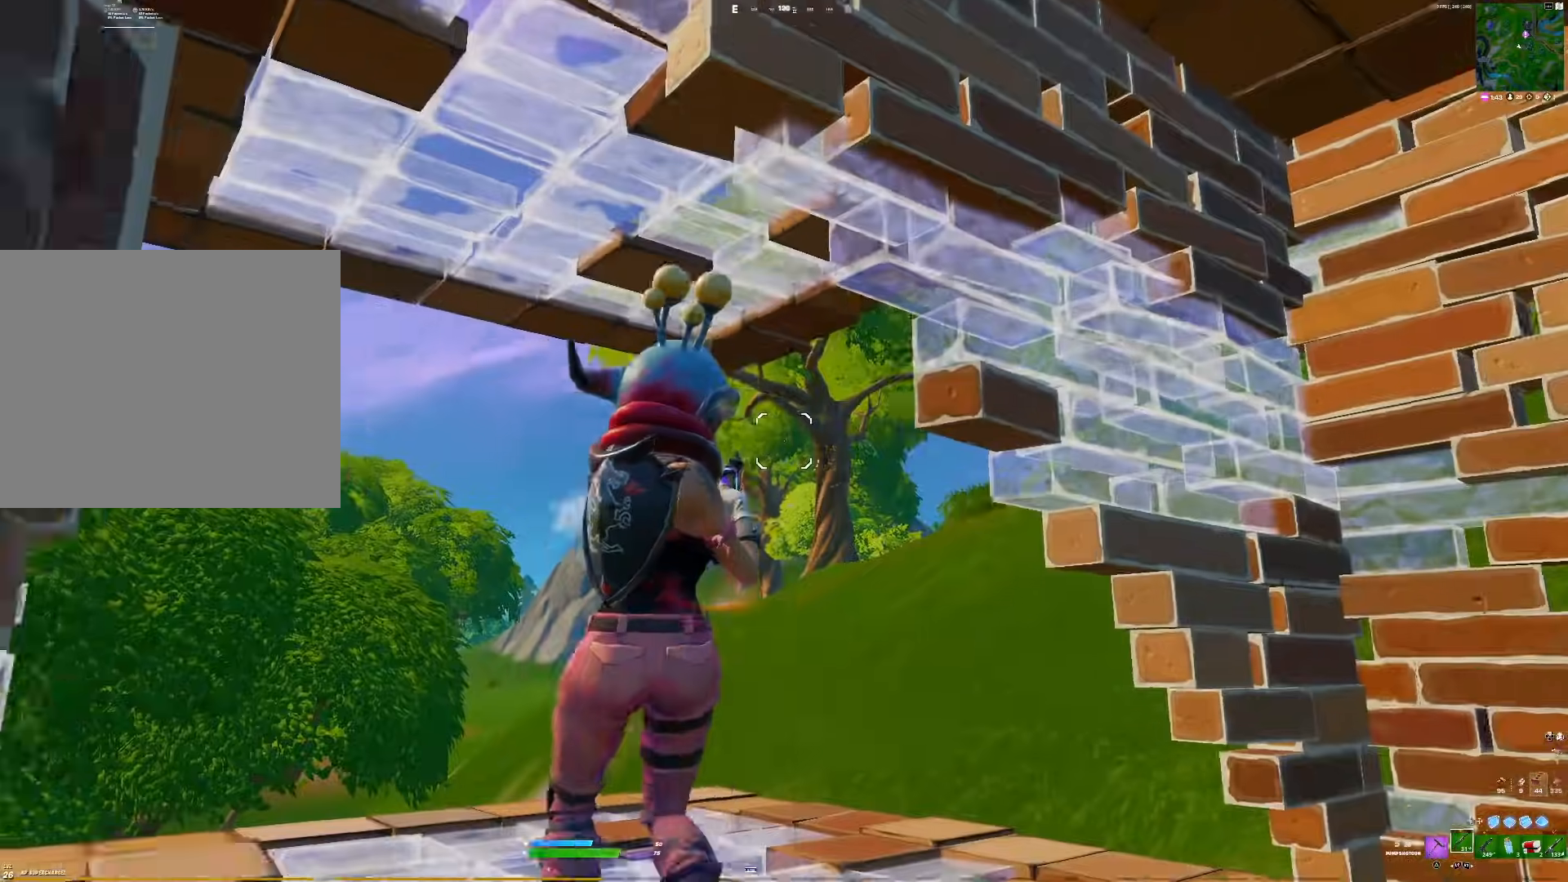
{"buttons": [], "right_stick": "center", "events": [[33, "right_stick", "center"], [333, "CIRCLE", "down"], [350, "CIRCLE", "up"], [383, "CIRCLE", "down"], [400, "CIRCLE", "up"], [433, "right_stick", "left"], [483, "right_stick", "center"]]}
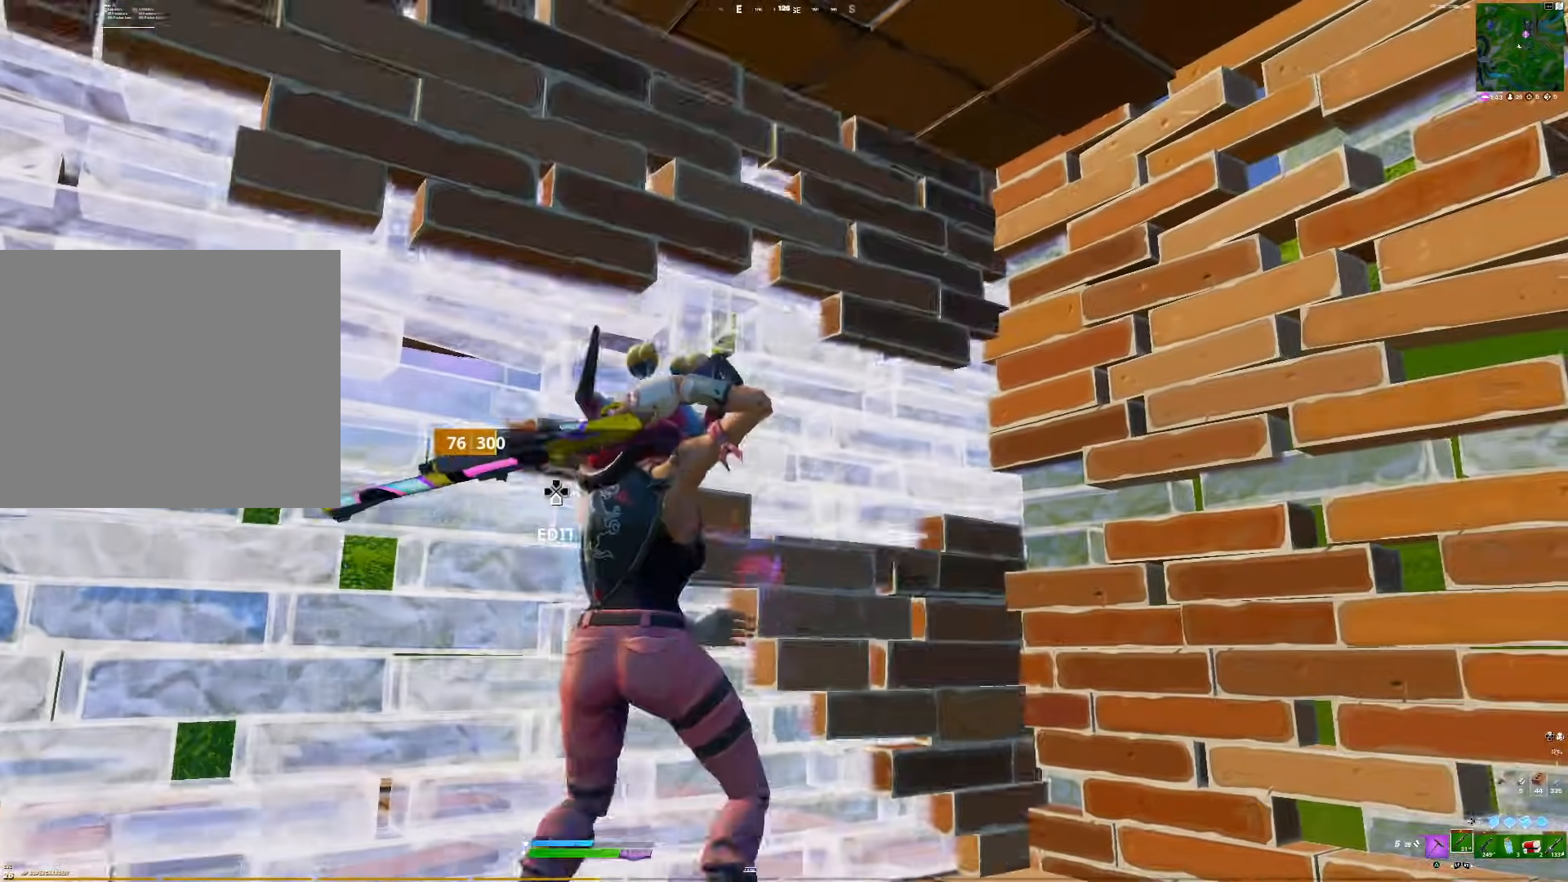
{"buttons": ["R1"], "right_stick": "up-right", "events": [[133, "right_stick", "left"], [350, "CIRCLE", "down"], [400, "R1", "down"], [417, "right_stick", "down-right"], [467, "CIRCLE", "up"], [500, "right_stick", "up-right"]]}
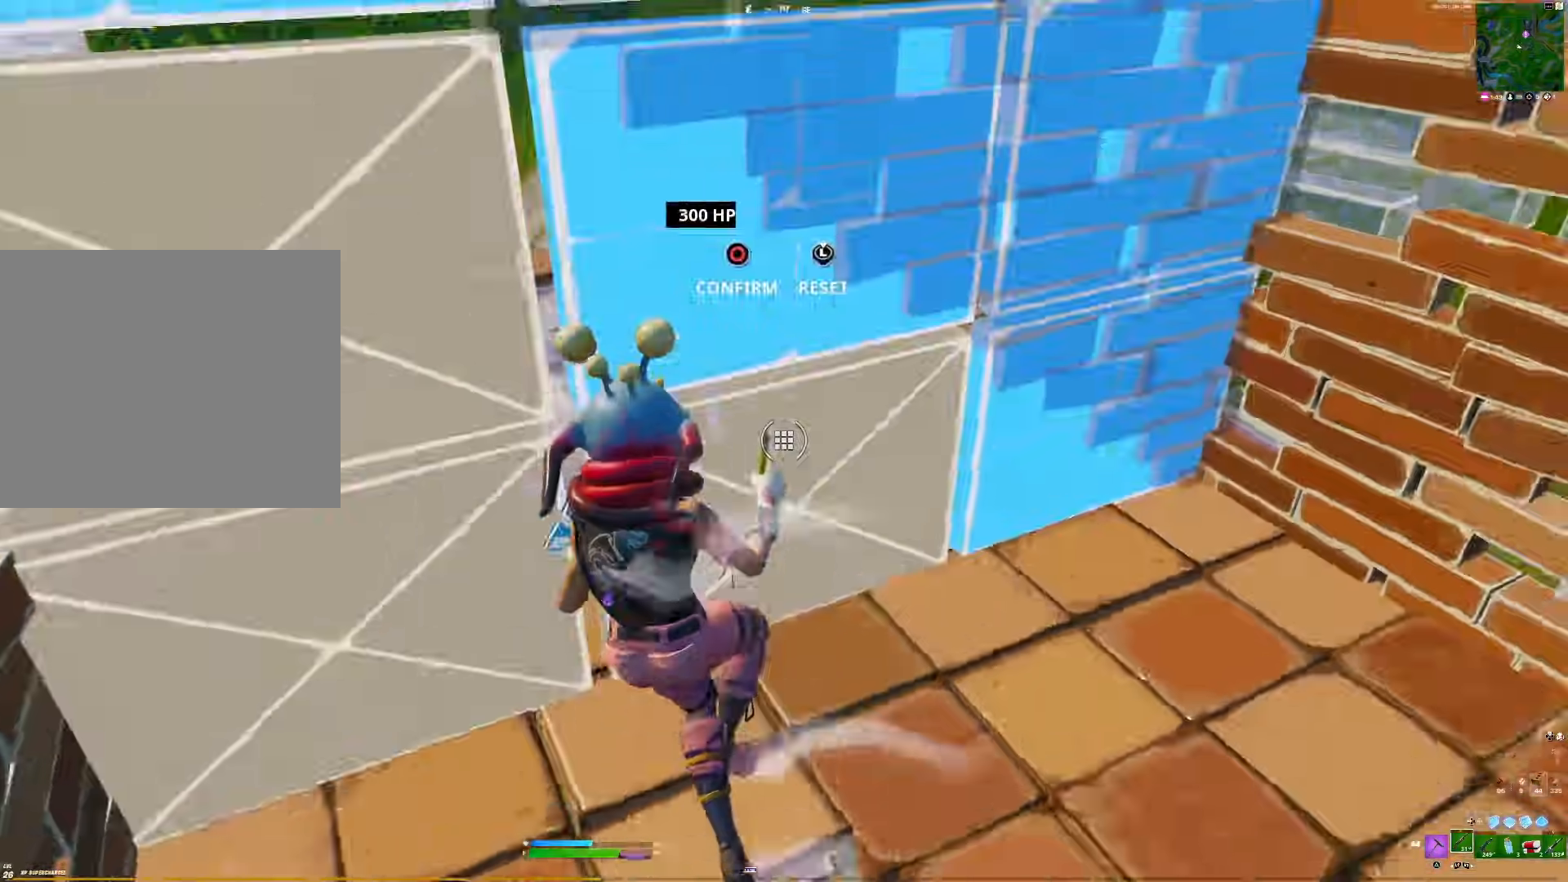
{"buttons": [], "right_stick": "center", "events": [[17, "R1", "up"], [17, "right_stick", "up-left"], [200, "right_stick", "center"], [283, "right_stick", "up-left"], [350, "right_stick", "left"], [500, "right_stick", "center"]]}
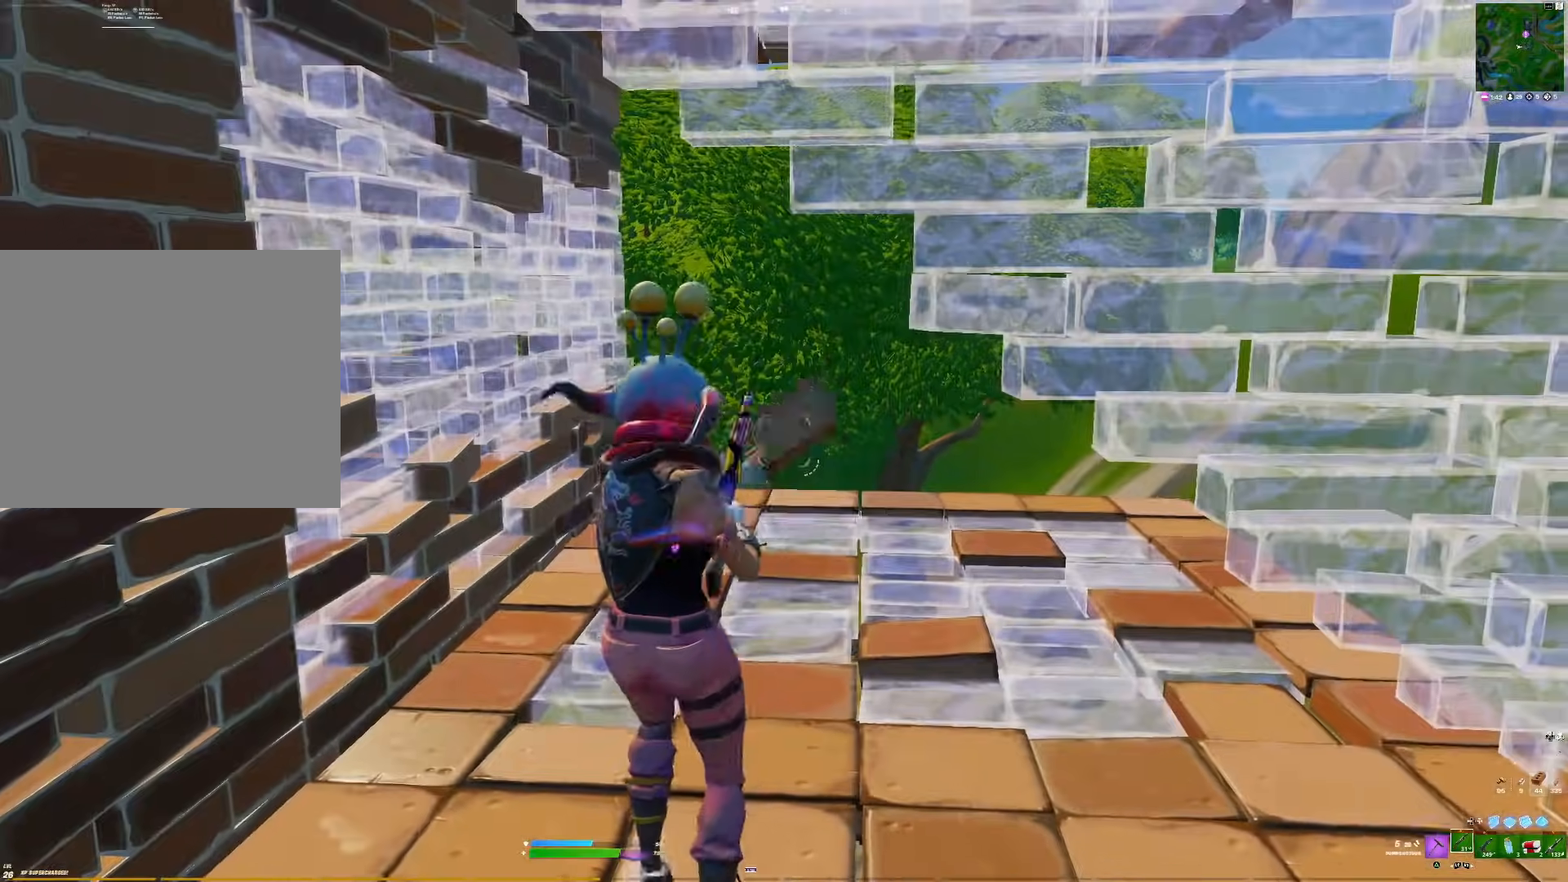
{"buttons": [], "right_stick": "center", "events": [[217, "right_stick", "up-right"], [450, "right_stick", "center"]]}
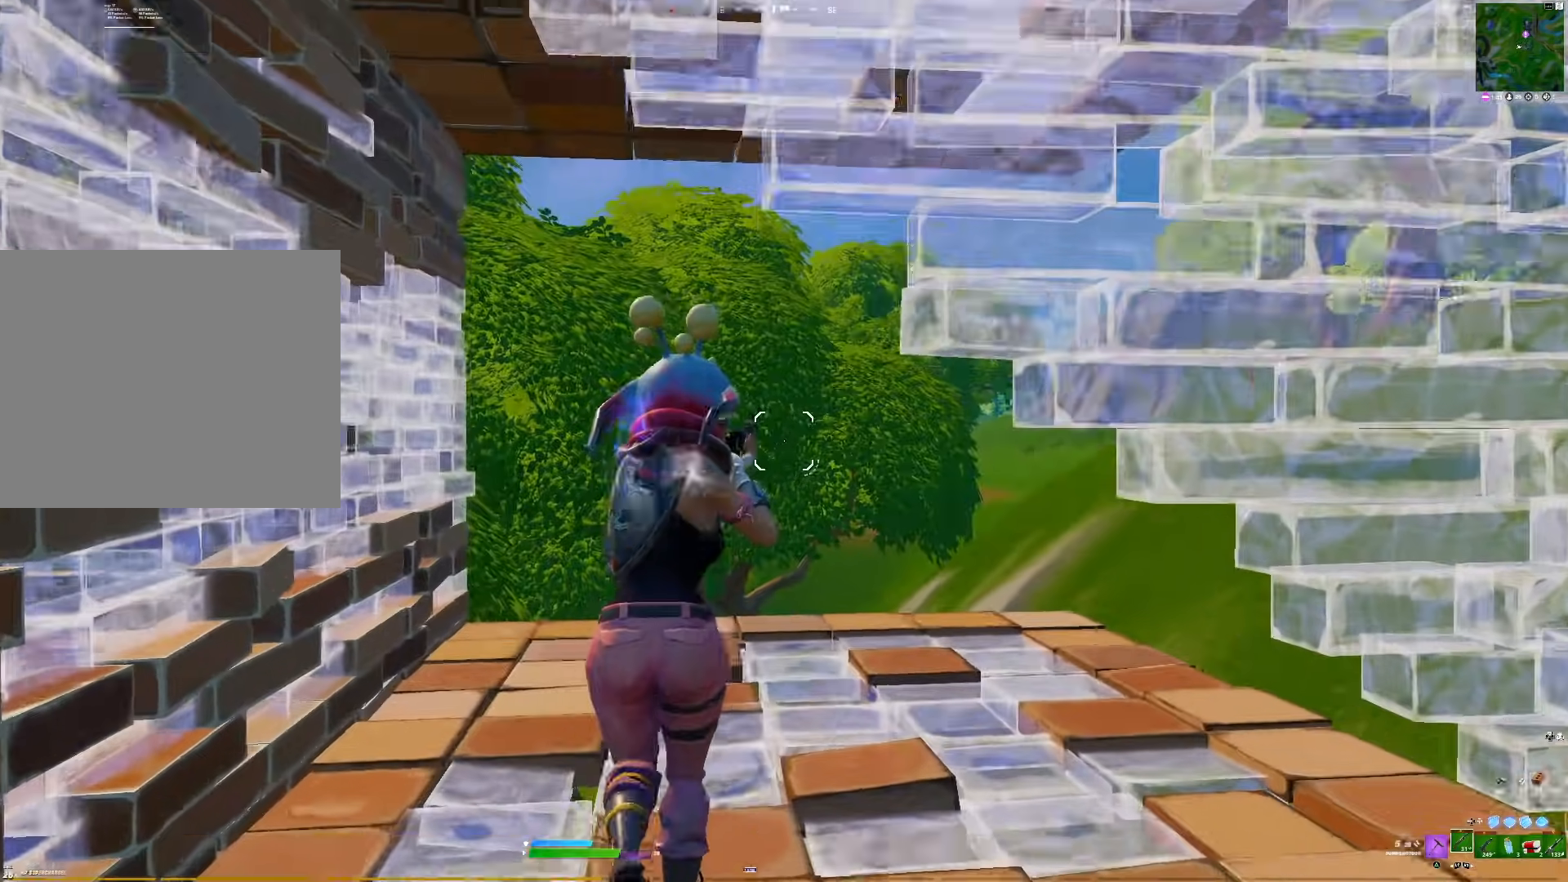
{"buttons": ["DPAD_LEFT"], "right_stick": "center", "events": [[33, "right_stick", "right"], [250, "DPAD_LEFT", "down"], [317, "L1", "down"], [317, "right_stick", "center"], [333, "DPAD_LEFT", "up"], [450, "DPAD_LEFT", "down"], [483, "L1", "up"]]}
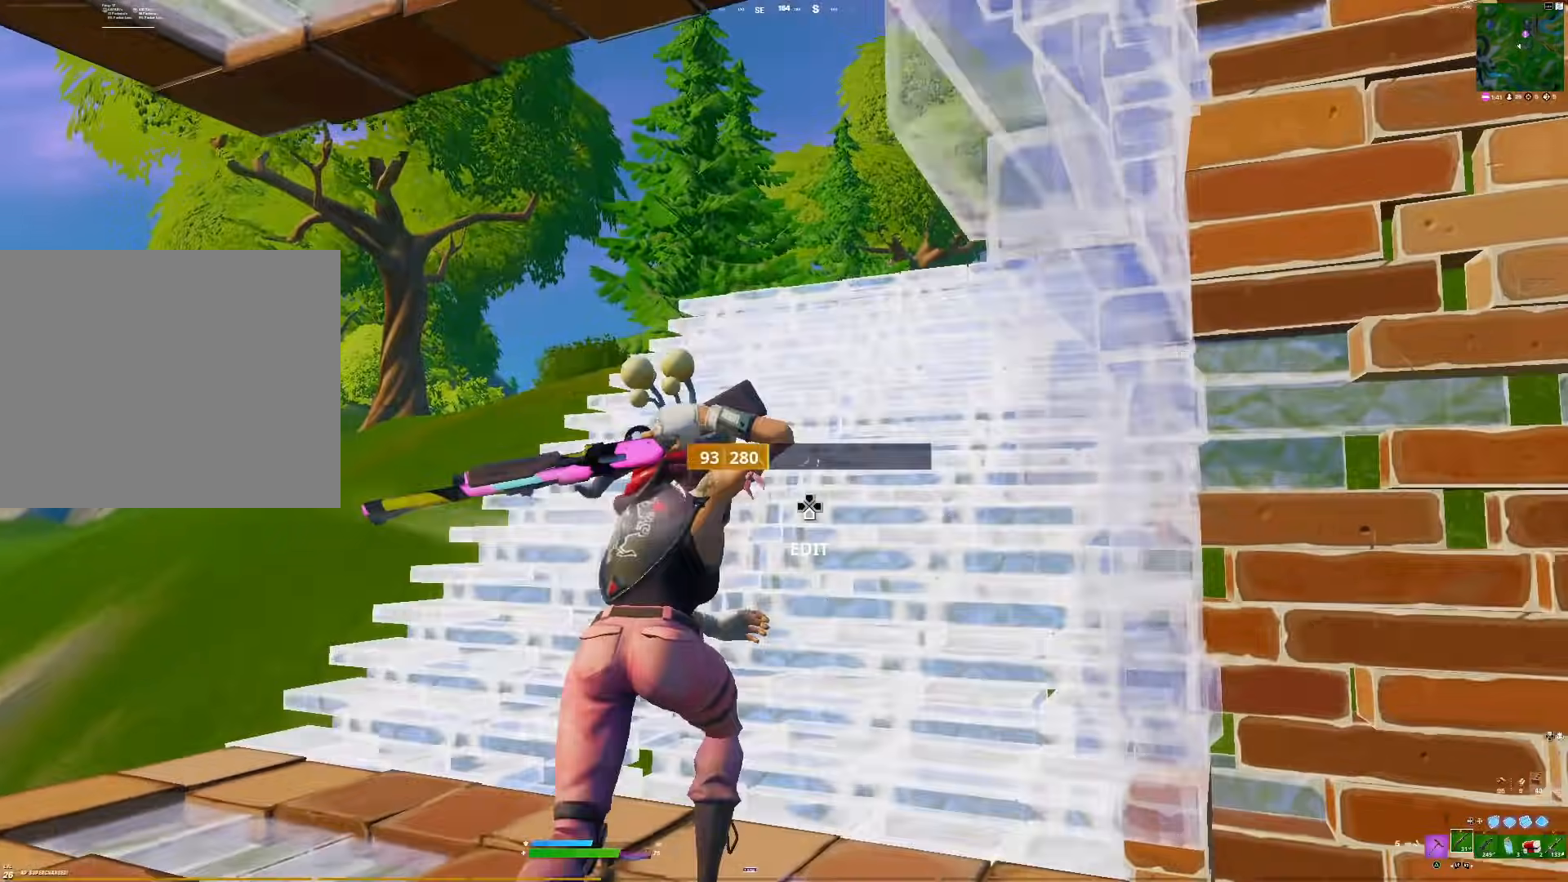
{"buttons": [], "right_stick": "left", "events": [[33, "DPAD_LEFT", "up"], [100, "right_stick", "left"], [183, "right_stick", "center"], [317, "right_stick", "down-left"], [433, "right_stick", "left"]]}
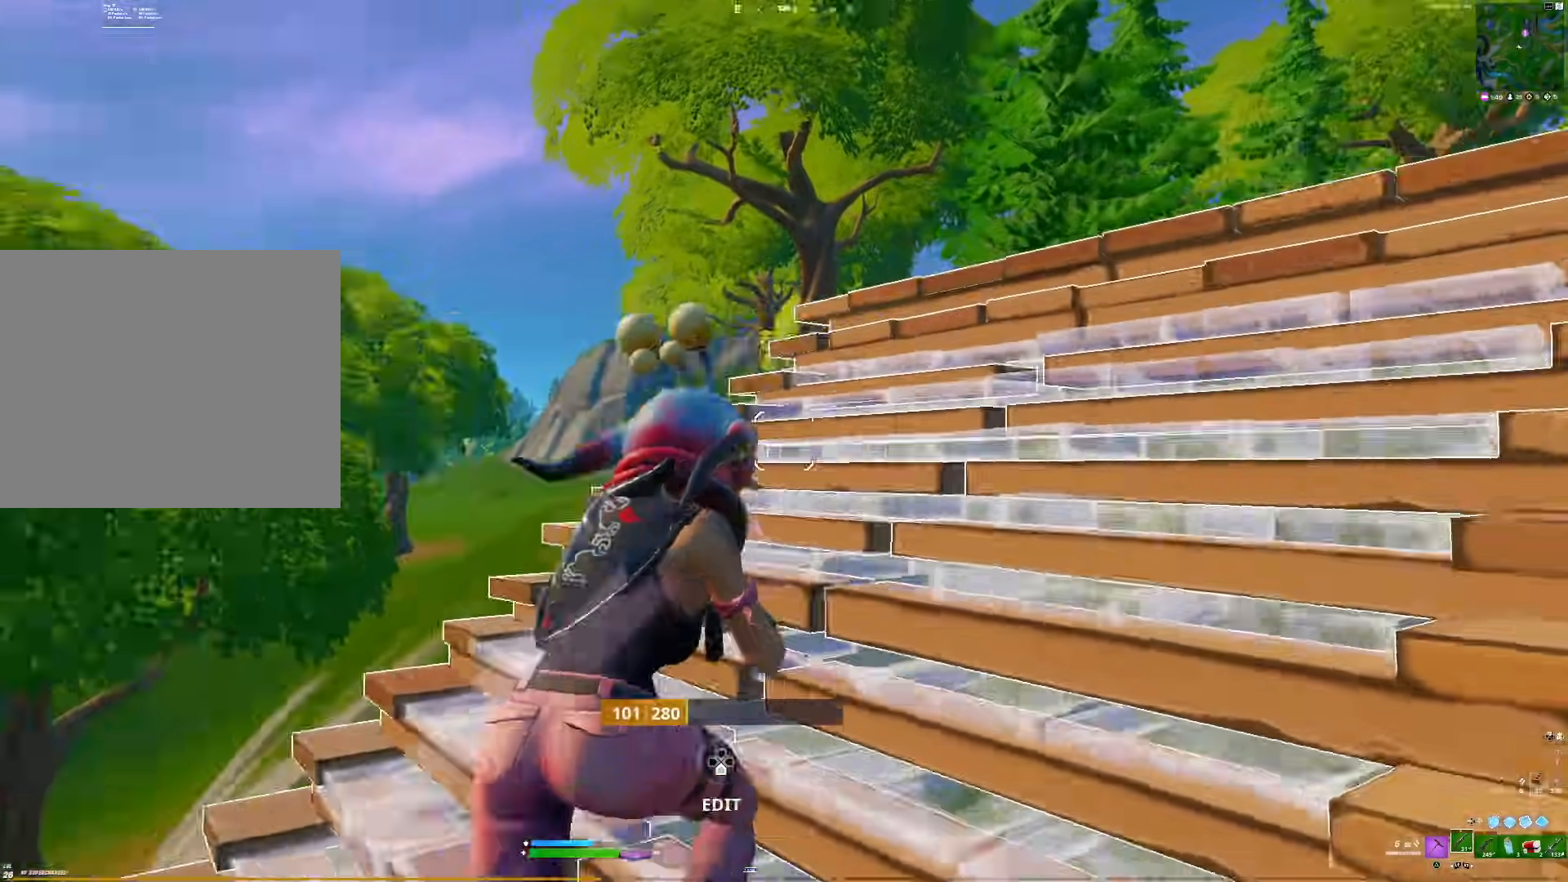
{"buttons": [], "right_stick": "center", "events": [[200, "right_stick", "center"], [333, "R3", "down"], [417, "R3", "up"]]}
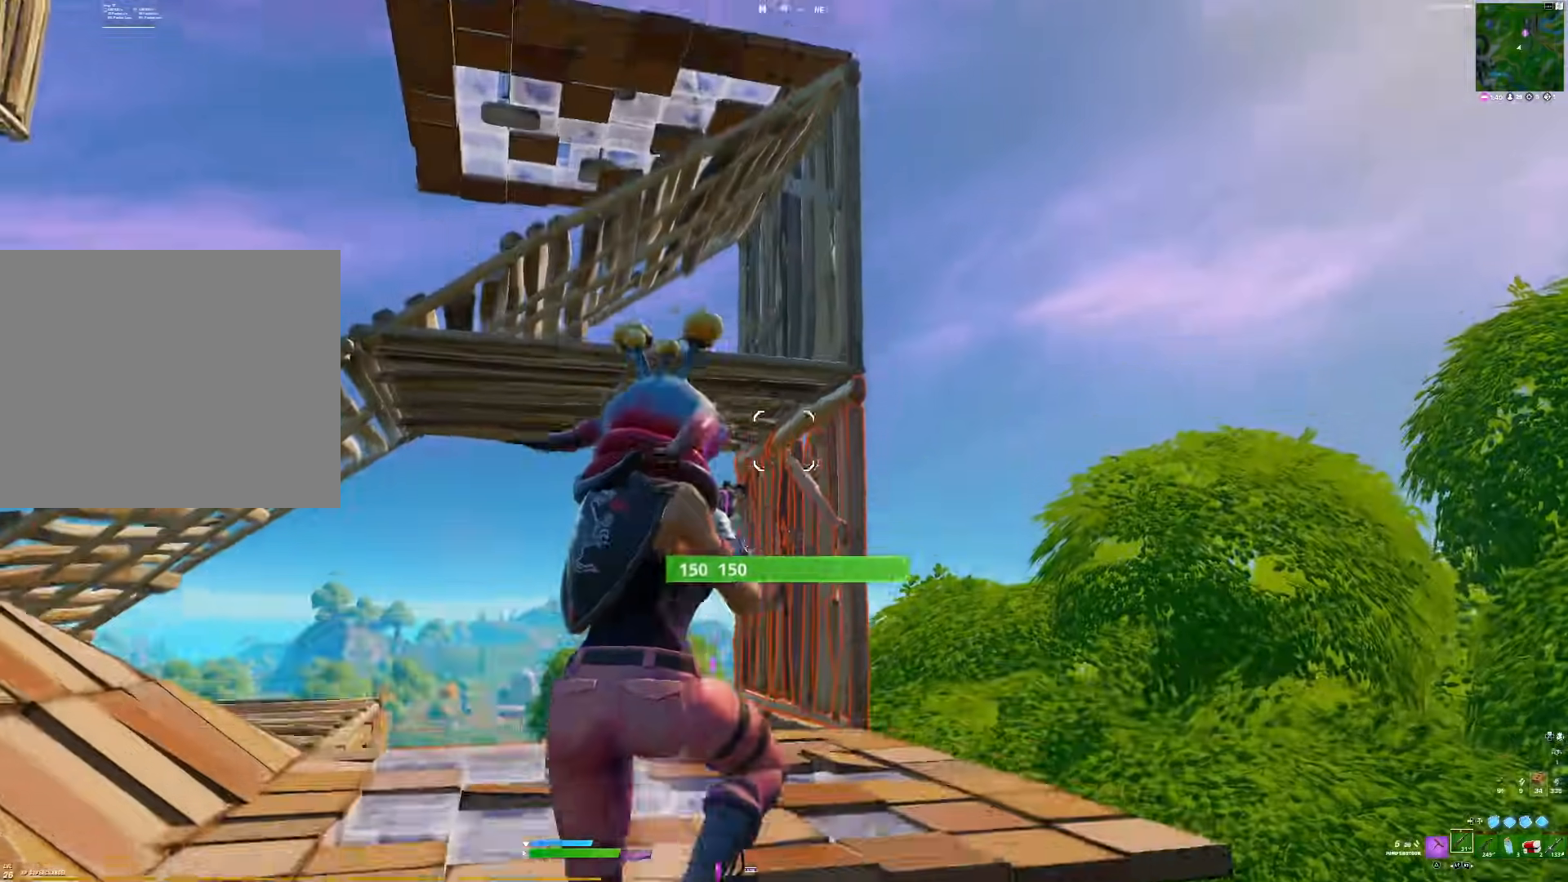
{"buttons": [], "right_stick": "down-left", "events": [[33, "right_stick", "up-left"], [183, "right_stick", "center"], [233, "right_stick", "down"], [300, "right_stick", "down-left"]]}
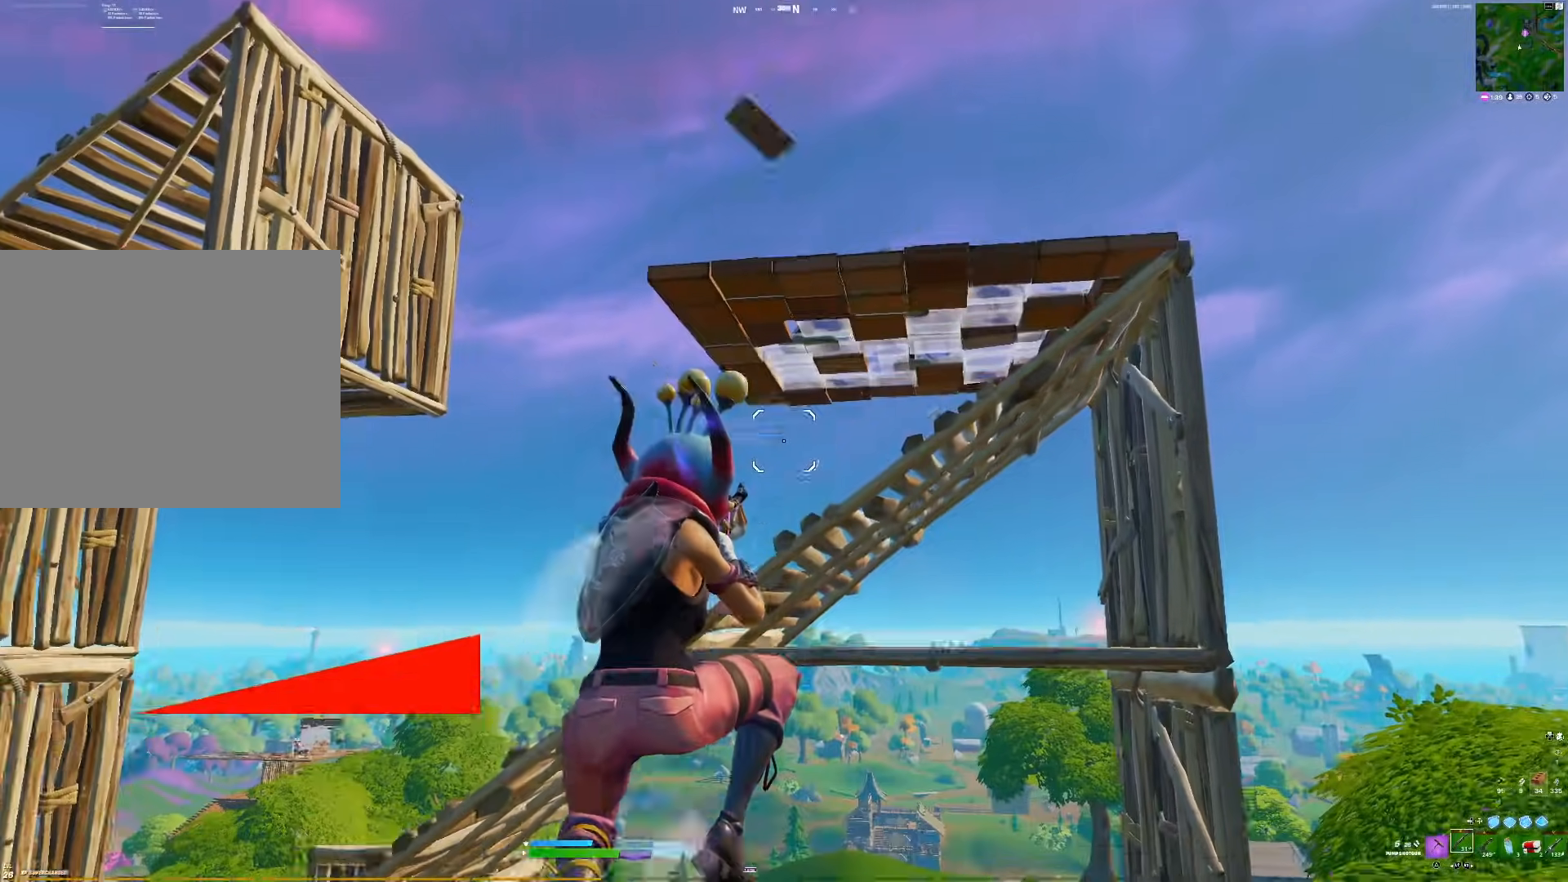
{"buttons": [], "right_stick": "down", "events": [[383, "right_stick", "down"]]}
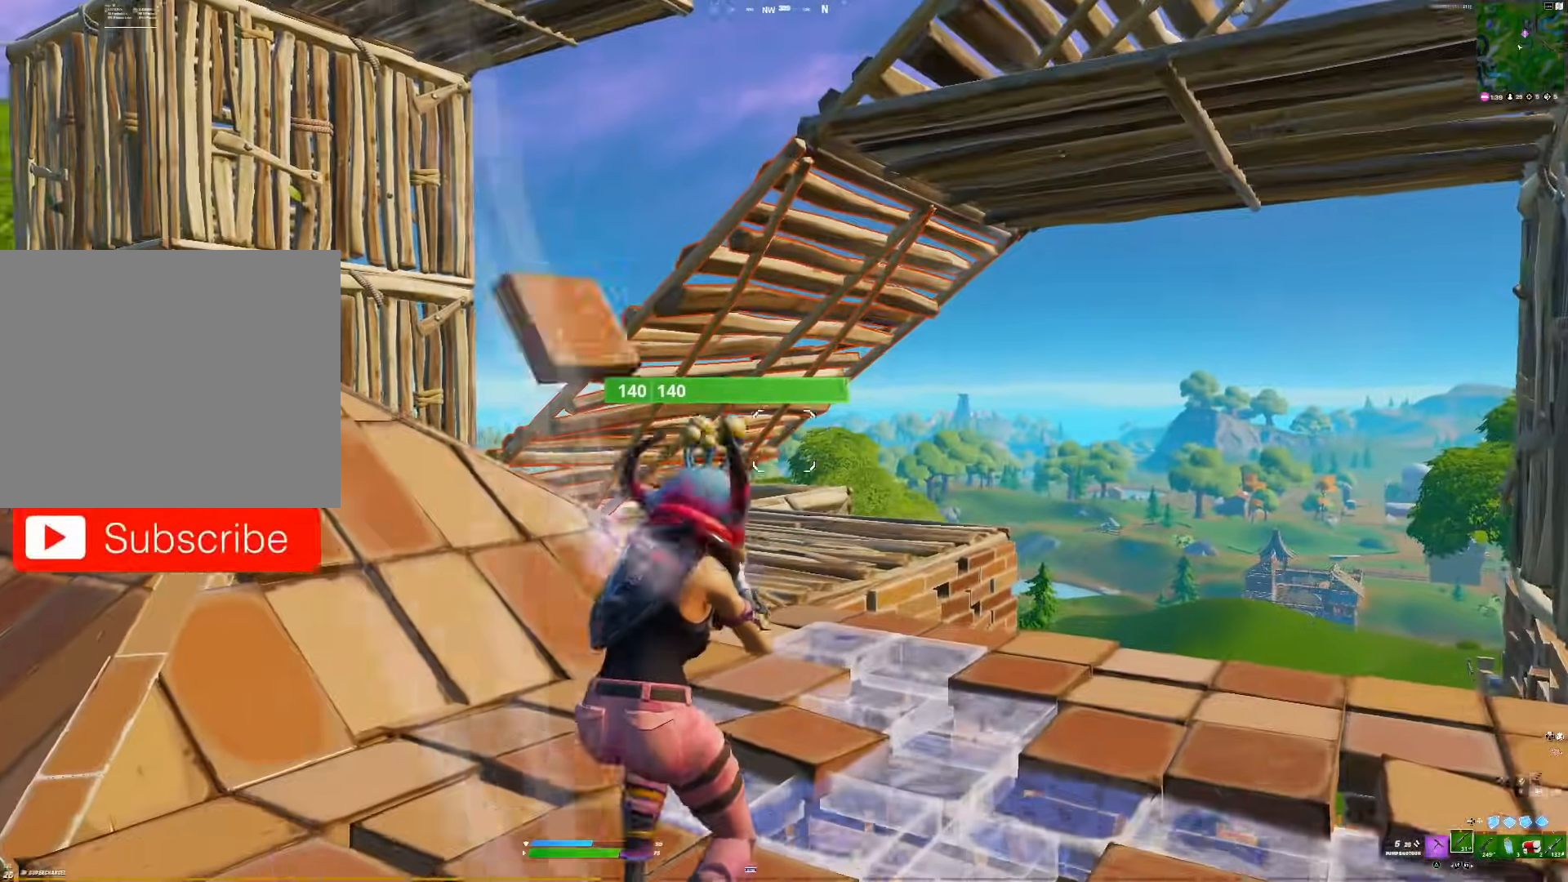
{"buttons": [], "right_stick": "left", "events": [[117, "right_stick", "left"], [267, "right_stick", "center"], [333, "right_stick", "left"]]}
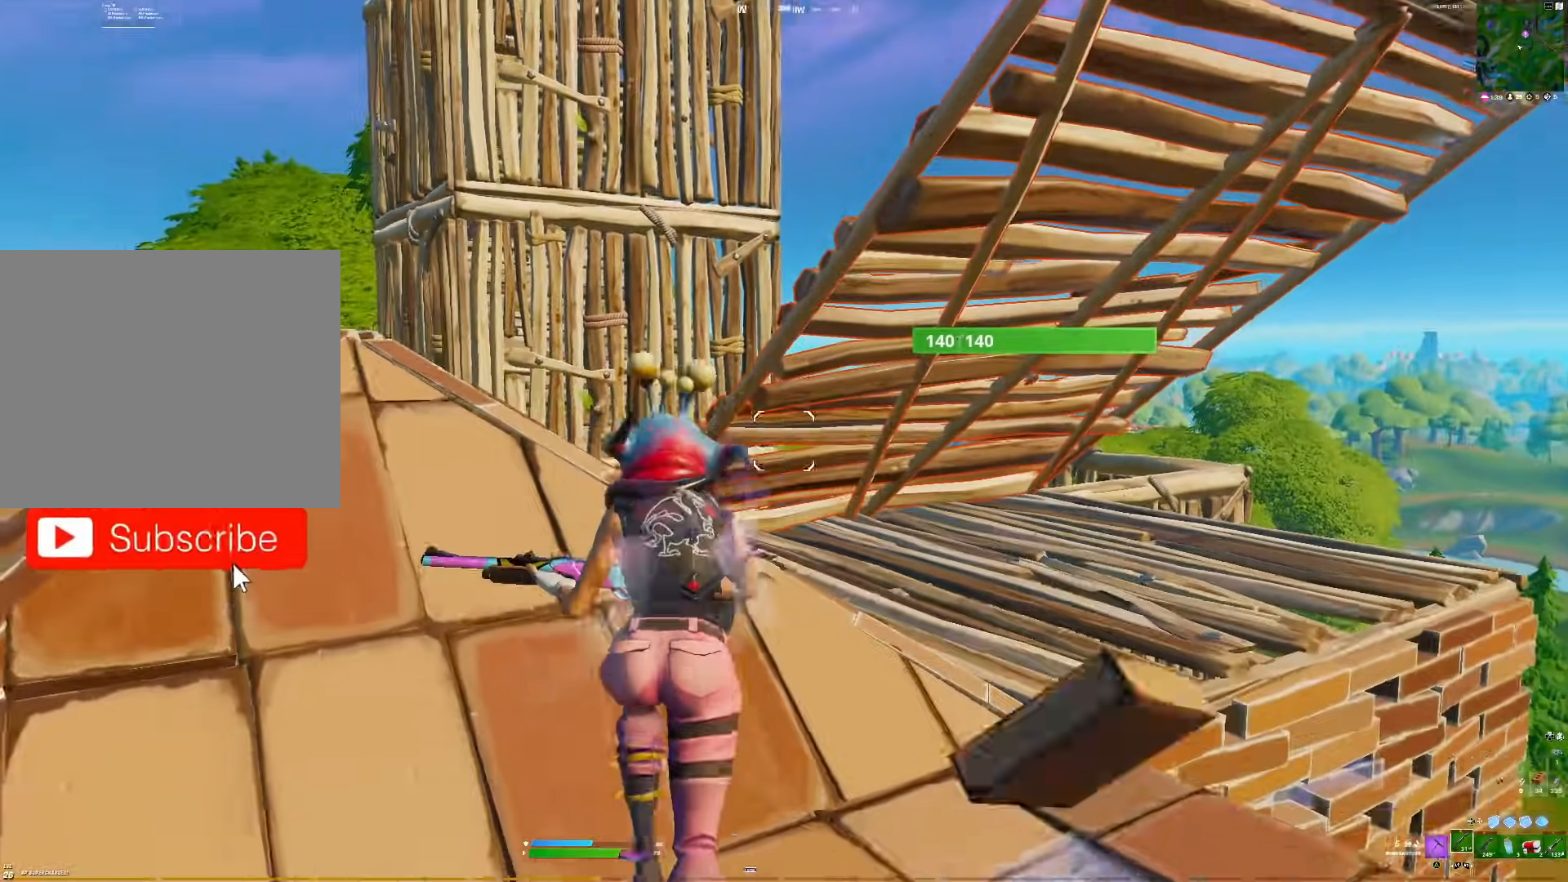
{"buttons": [], "right_stick": "down-right", "events": [[67, "right_stick", "right"], [167, "right_stick", "up-right"], [233, "R3", "down"], [350, "R3", "up"], [350, "right_stick", "down-right"]]}
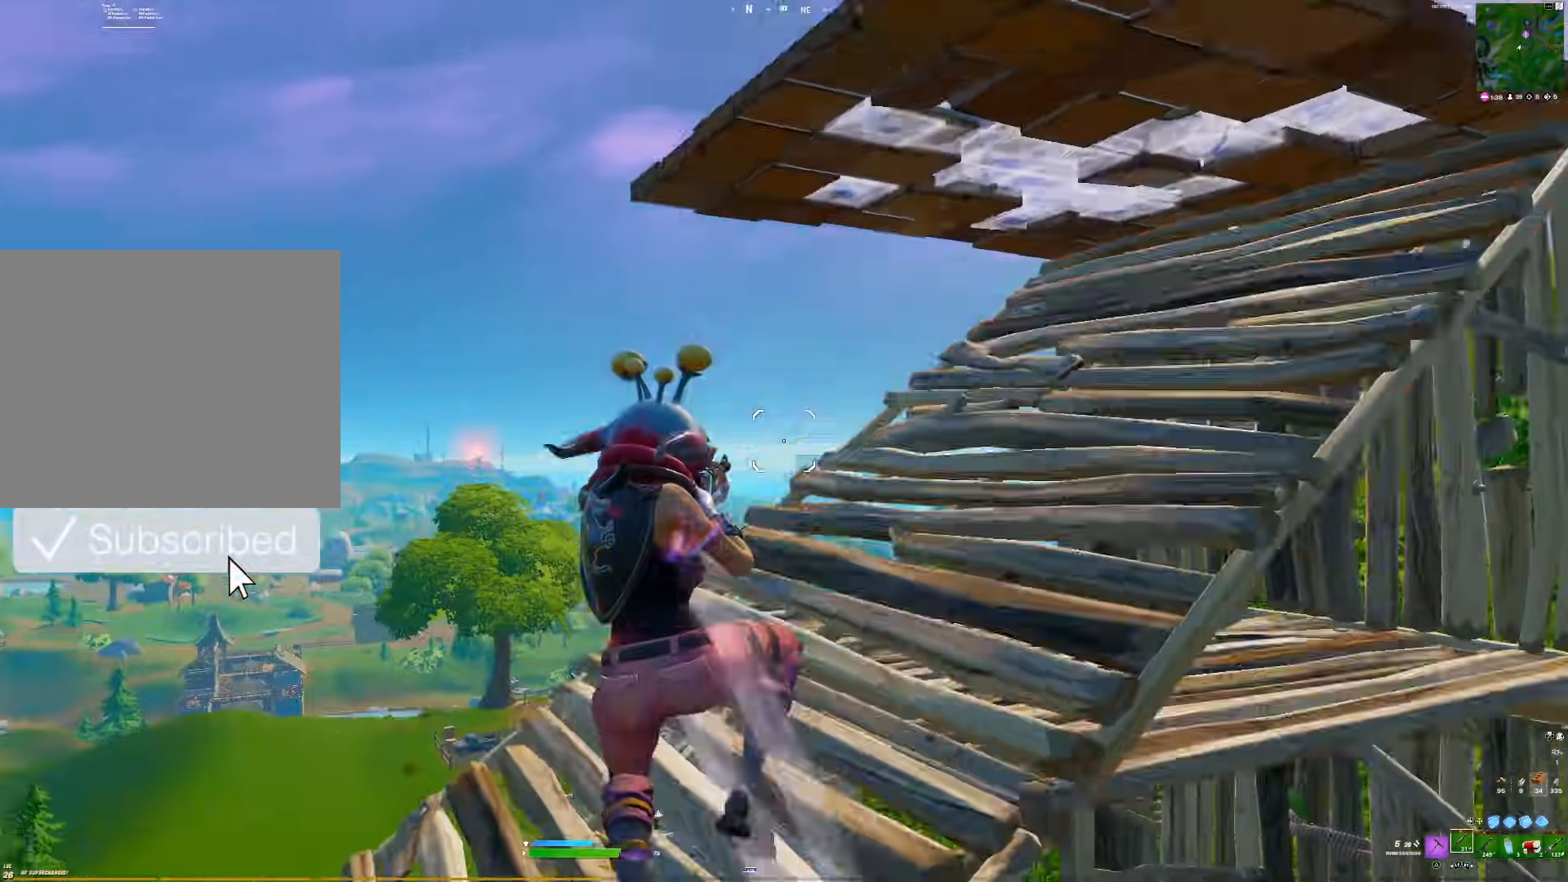
{"buttons": ["R2", "DPAD_LEFT"], "right_stick": "down-right", "events": [[167, "right_stick", "down"], [383, "DPAD_LEFT", "down"], [400, "right_stick", "down-right"], [500, "R2", "down"]]}
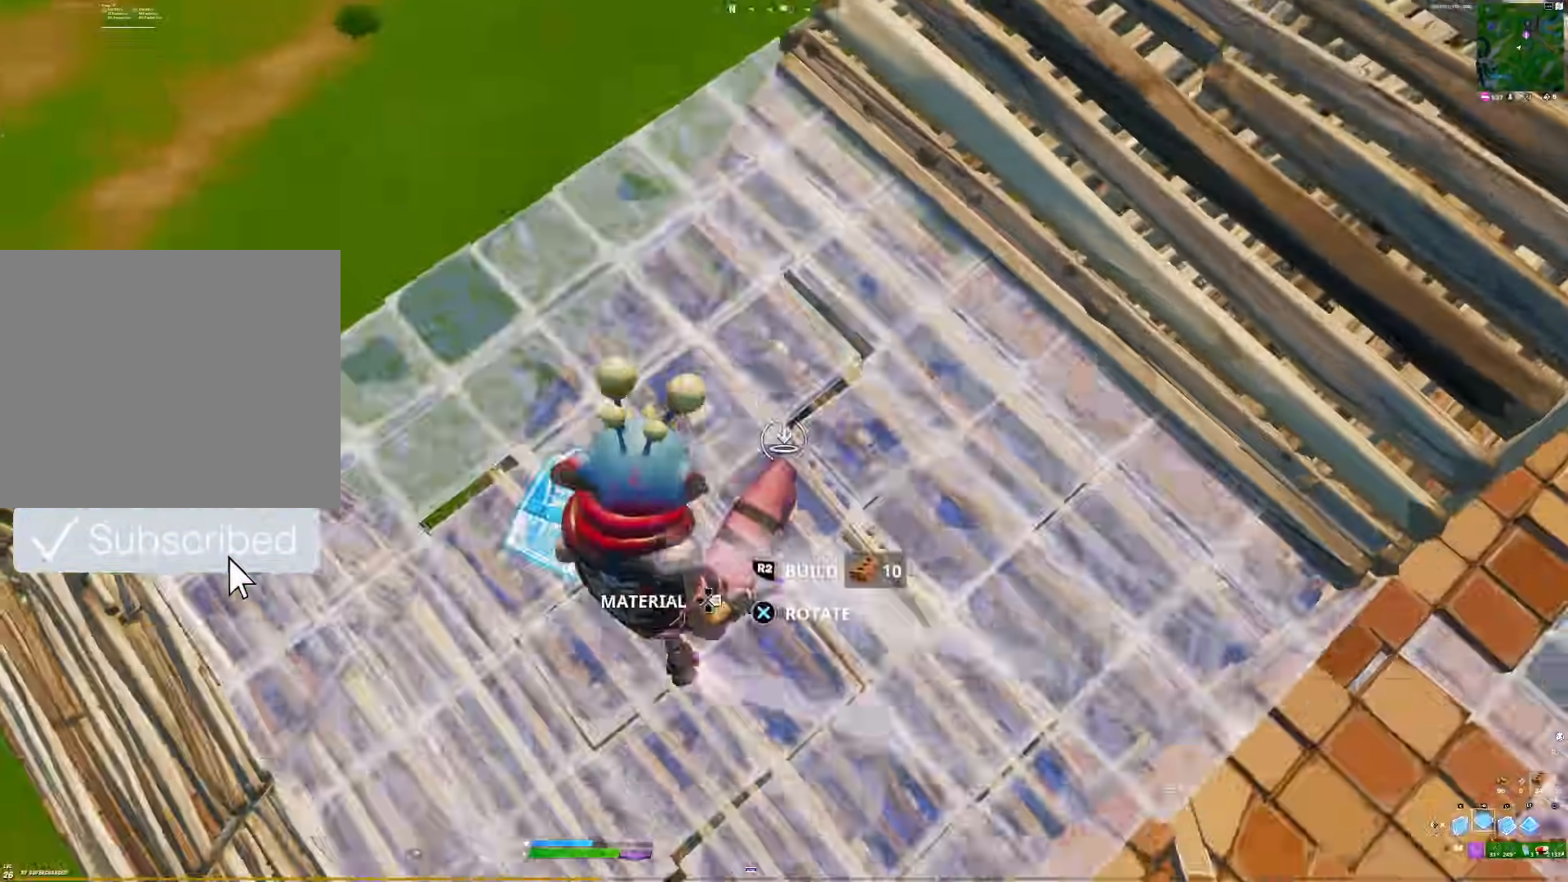
{"buttons": ["R3"], "right_stick": "right", "events": [[17, "DPAD_LEFT", "up"], [50, "right_stick", "up"], [83, "DPAD_LEFT", "down"], [100, "R2", "up"], [133, "right_stick", "up-left"], [200, "DPAD_LEFT", "up"], [267, "right_stick", "center"], [367, "right_stick", "down"], [433, "R3", "down"], [433, "right_stick", "center"], [483, "right_stick", "right"]]}